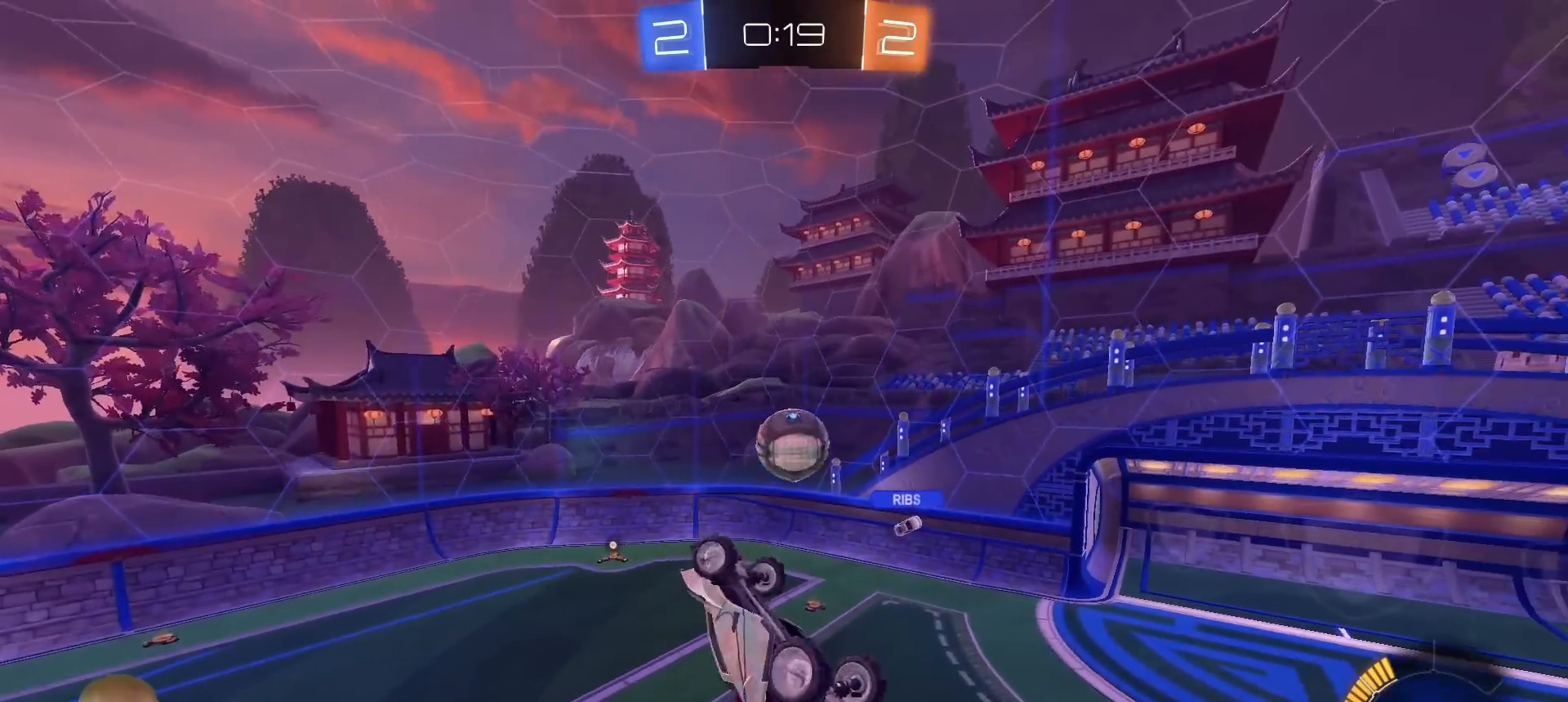
Gameplay with a controller (PlayStation layout); each line is a JSON object with the inputs held at the frame after it. "events" lists button and stick changes between this image and that frame as [ms after this image, input, new state], when the widget could be followed in between.
{"buttons": [], "left_stick": "up-right", "right_stick": "center", "events": [[150, "left_stick", "up-right"], [250, "L1", "up"]]}
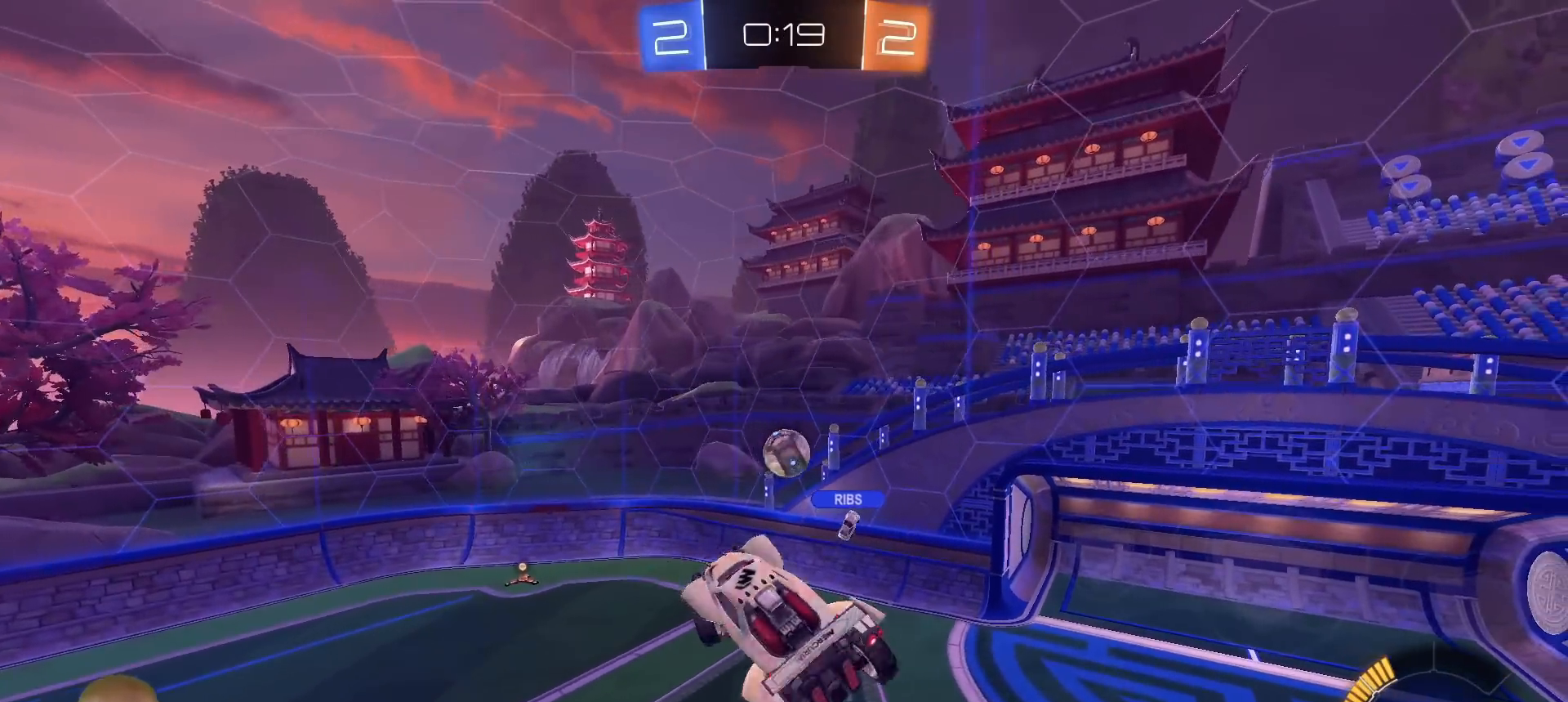
{"buttons": ["R2"], "left_stick": "center", "right_stick": "center", "events": [[33, "left_stick", "center"], [133, "R2", "down"], [333, "L1", "down"], [333, "left_stick", "right"], [400, "left_stick", "center"], [417, "L1", "up"]]}
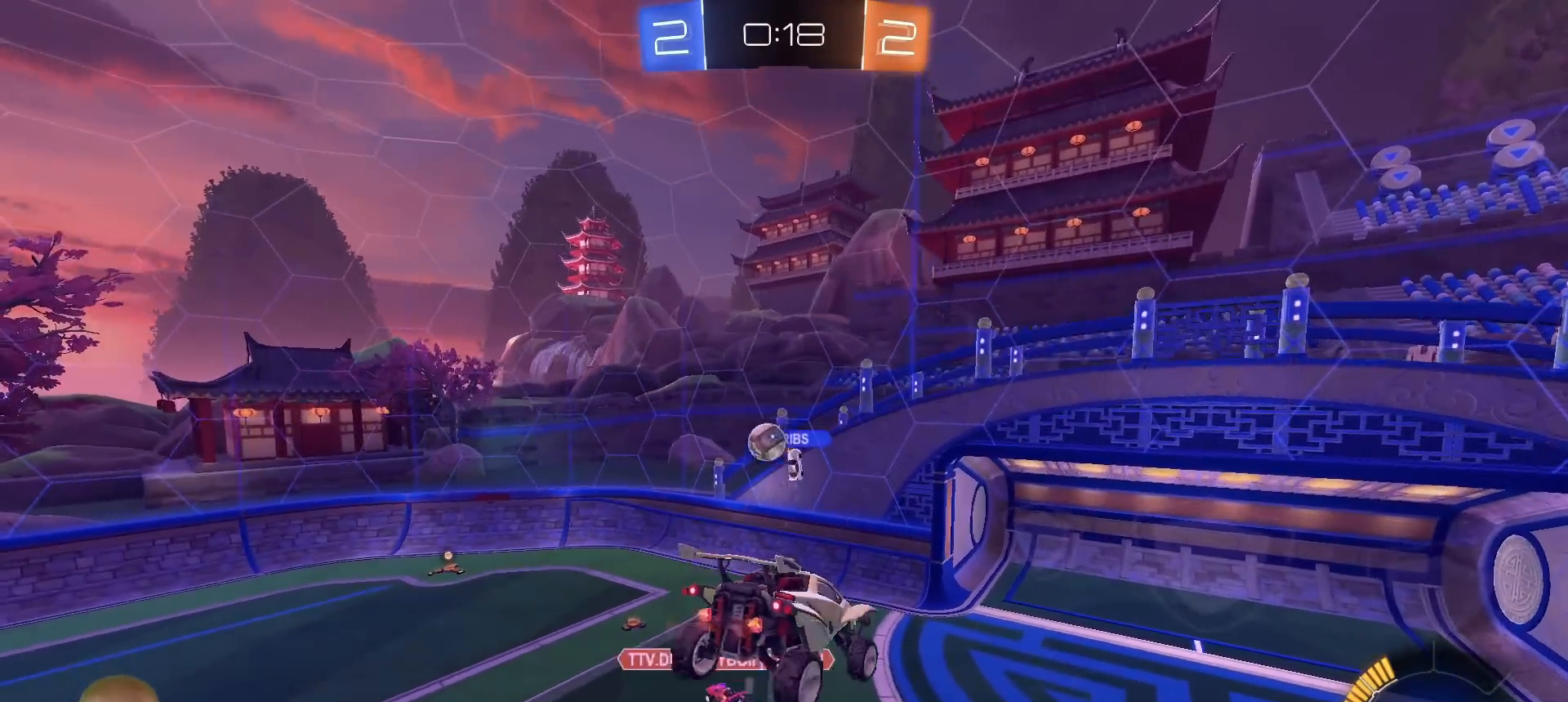
{"buttons": ["R2"], "left_stick": "center", "right_stick": "center", "events": [[50, "left_stick", "down-left"], [167, "left_stick", "center"]]}
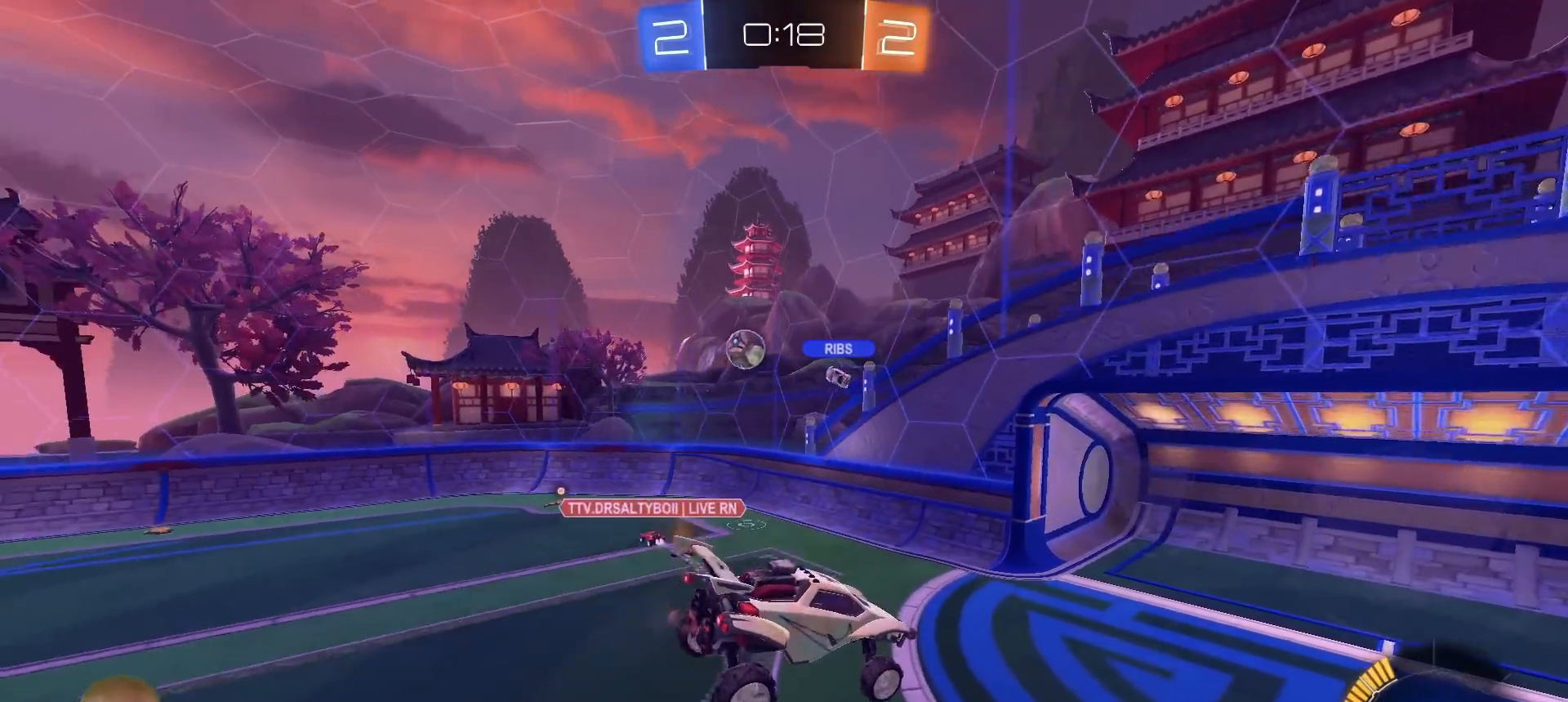
{"buttons": ["R2"], "left_stick": "left", "right_stick": "center", "events": [[67, "left_stick", "down-right"], [183, "left_stick", "center"], [317, "left_stick", "left"]]}
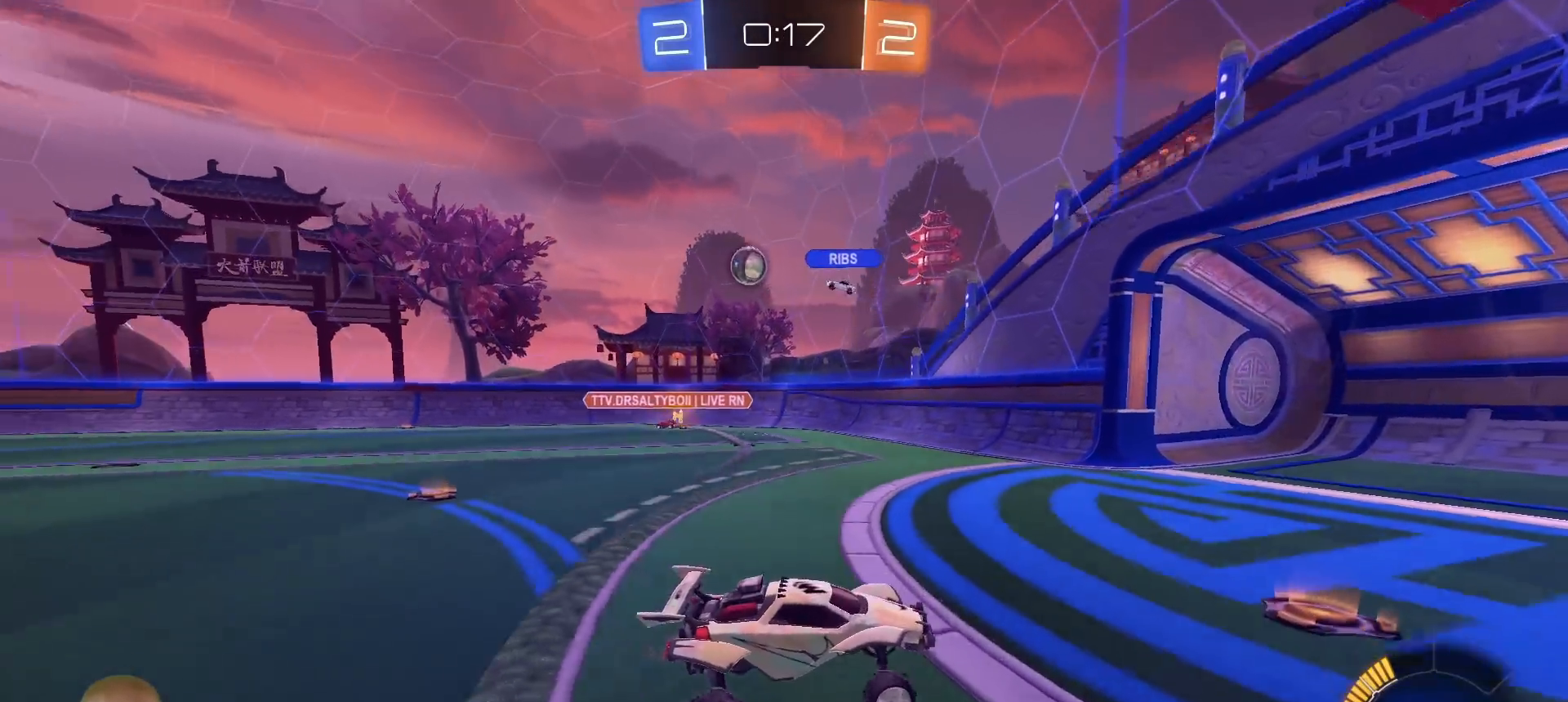
{"buttons": ["R2"], "left_stick": "center", "right_stick": "center", "events": [[250, "left_stick", "center"]]}
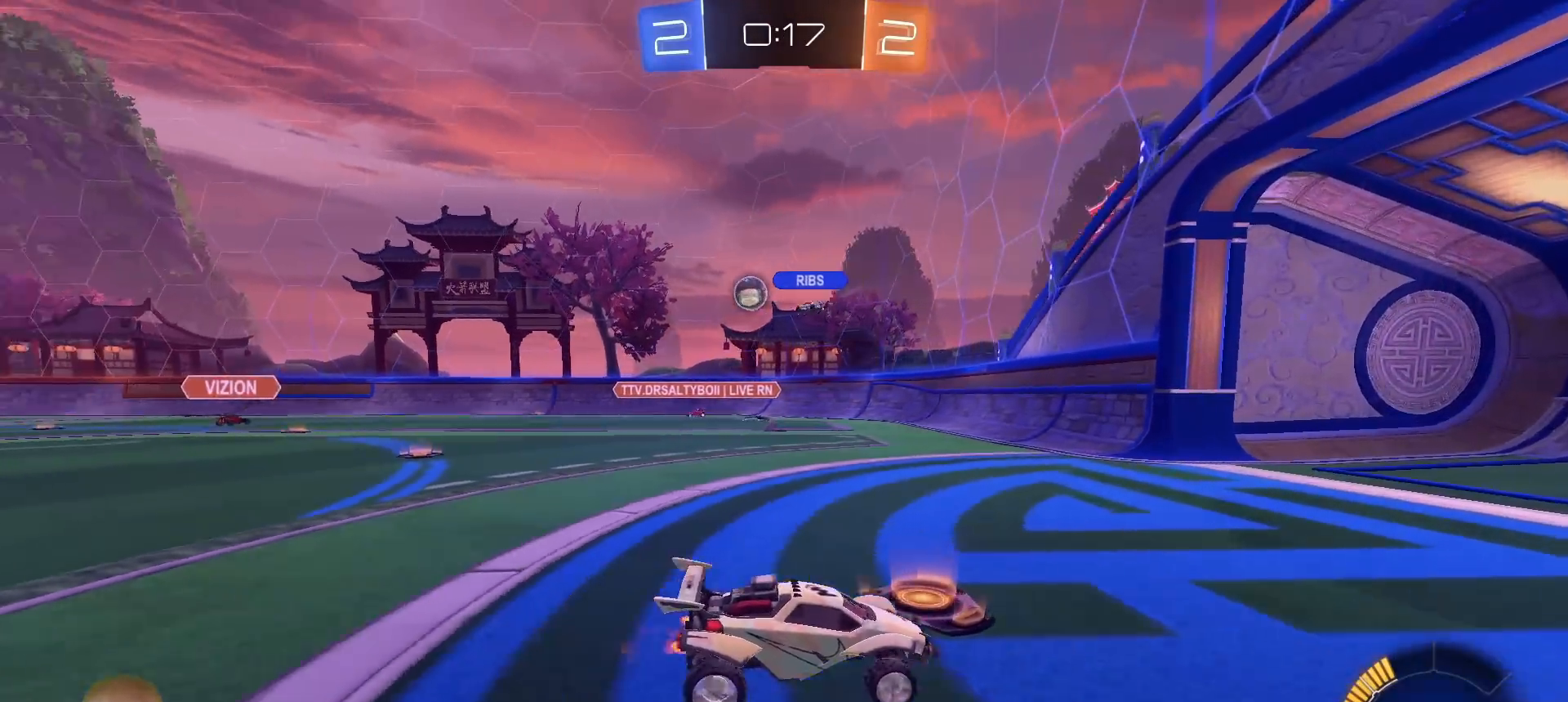
{"buttons": ["R2"], "left_stick": "left", "right_stick": "center", "events": [[183, "left_stick", "right"], [267, "left_stick", "center"], [333, "left_stick", "left"], [367, "L1", "down"], [483, "L1", "up"]]}
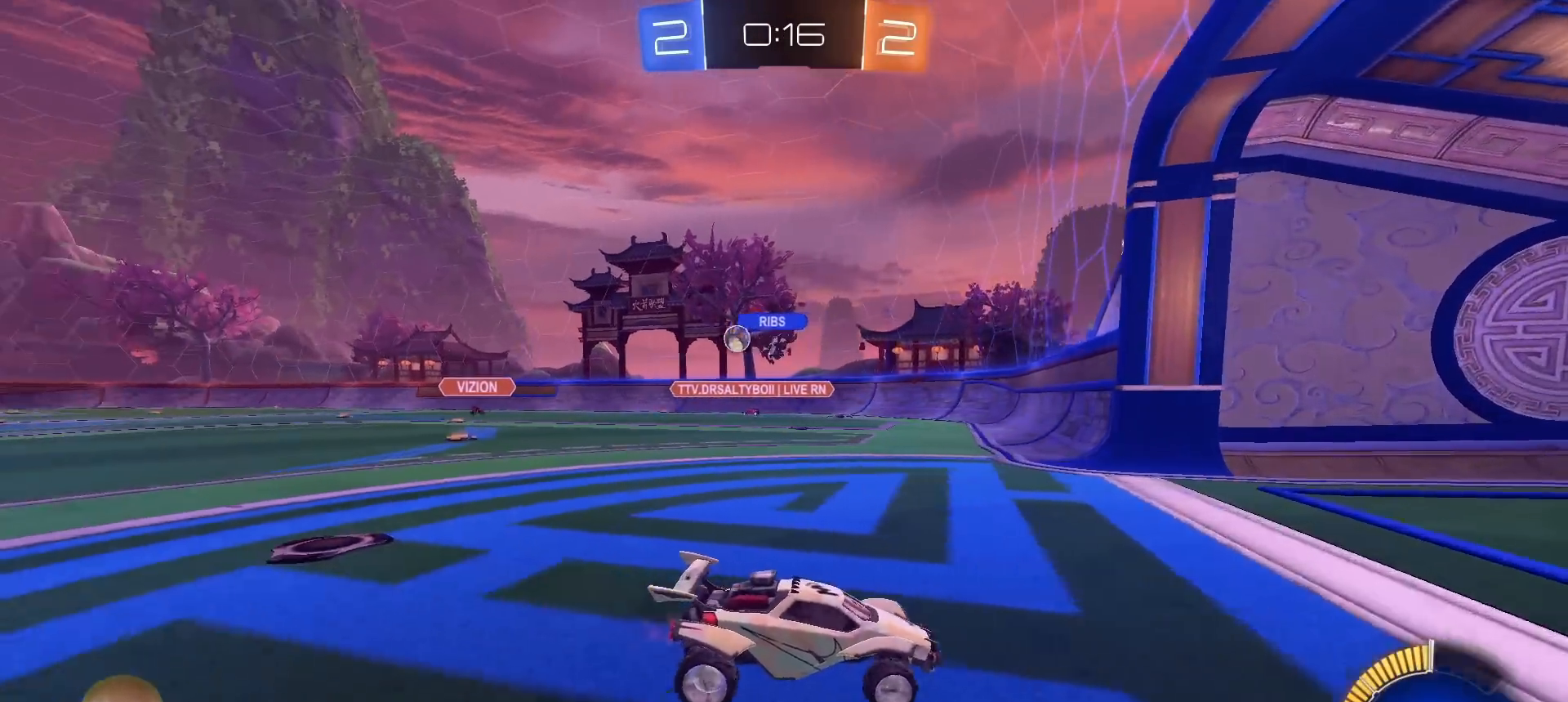
{"buttons": ["R2"], "left_stick": "left", "right_stick": "center", "events": []}
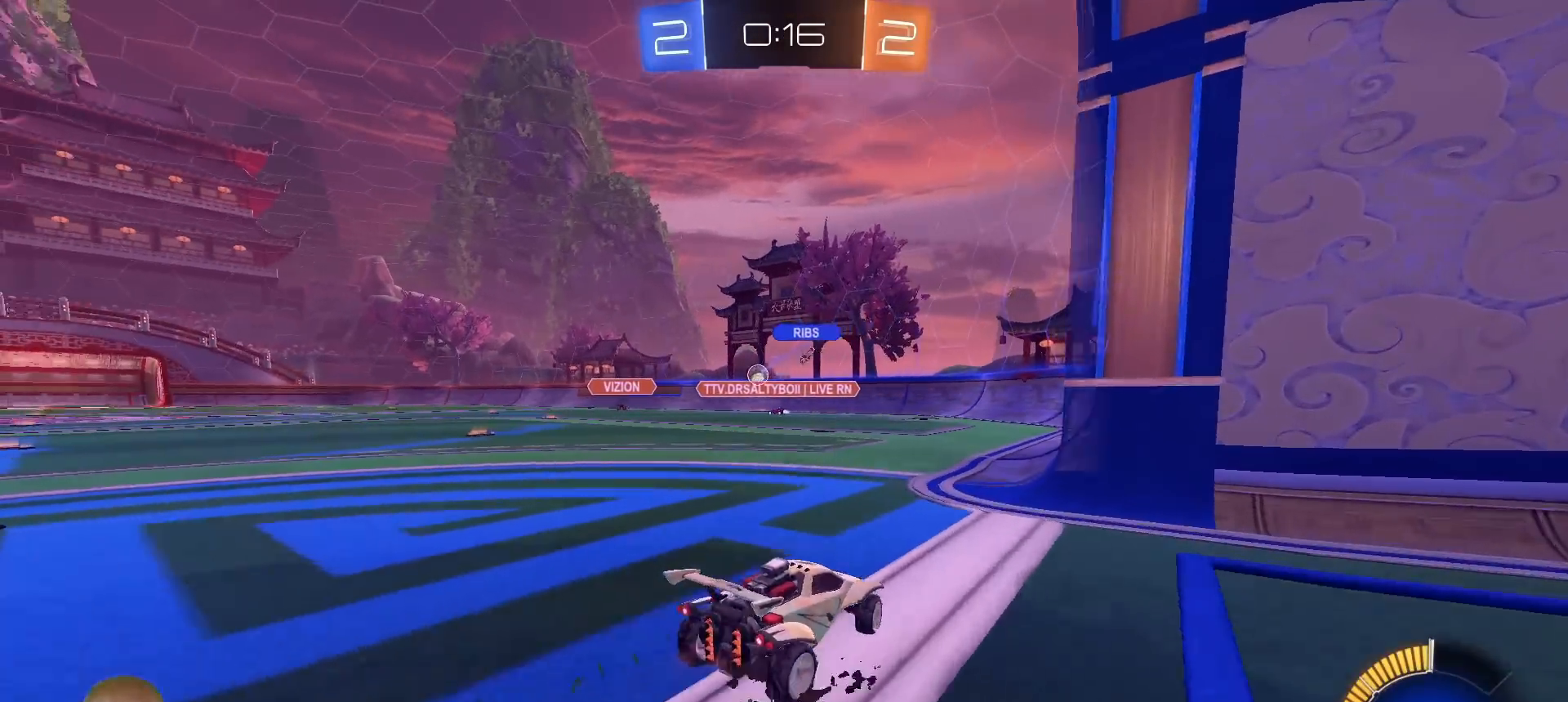
{"buttons": ["R2"], "left_stick": "center", "right_stick": "center", "events": [[250, "left_stick", "center"]]}
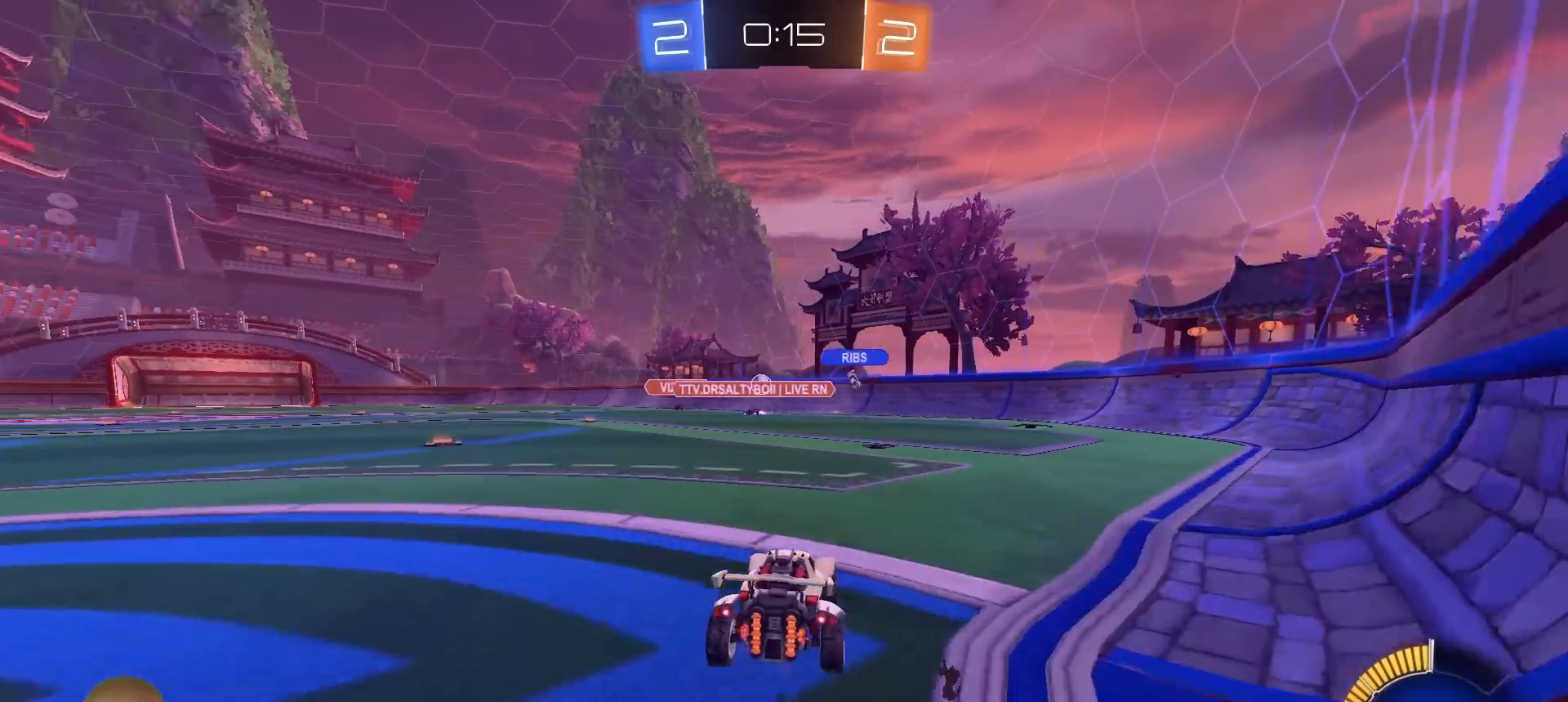
{"buttons": ["R2"], "left_stick": "center", "right_stick": "center", "events": [[167, "left_stick", "left"], [333, "left_stick", "center"]]}
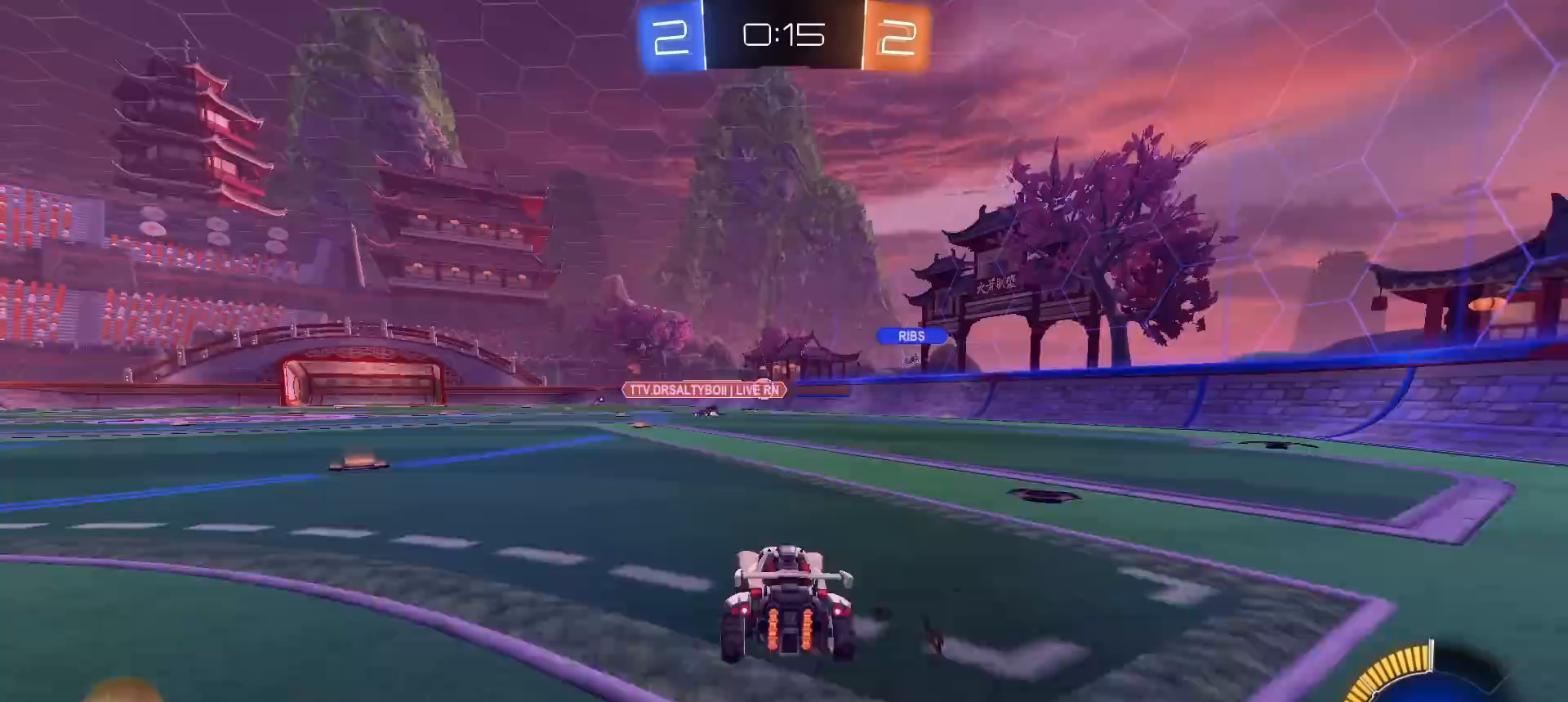
{"buttons": ["R2"], "left_stick": "center", "right_stick": "center", "events": [[83, "left_stick", "right"], [200, "left_stick", "center"], [250, "left_stick", "left"], [483, "left_stick", "center"]]}
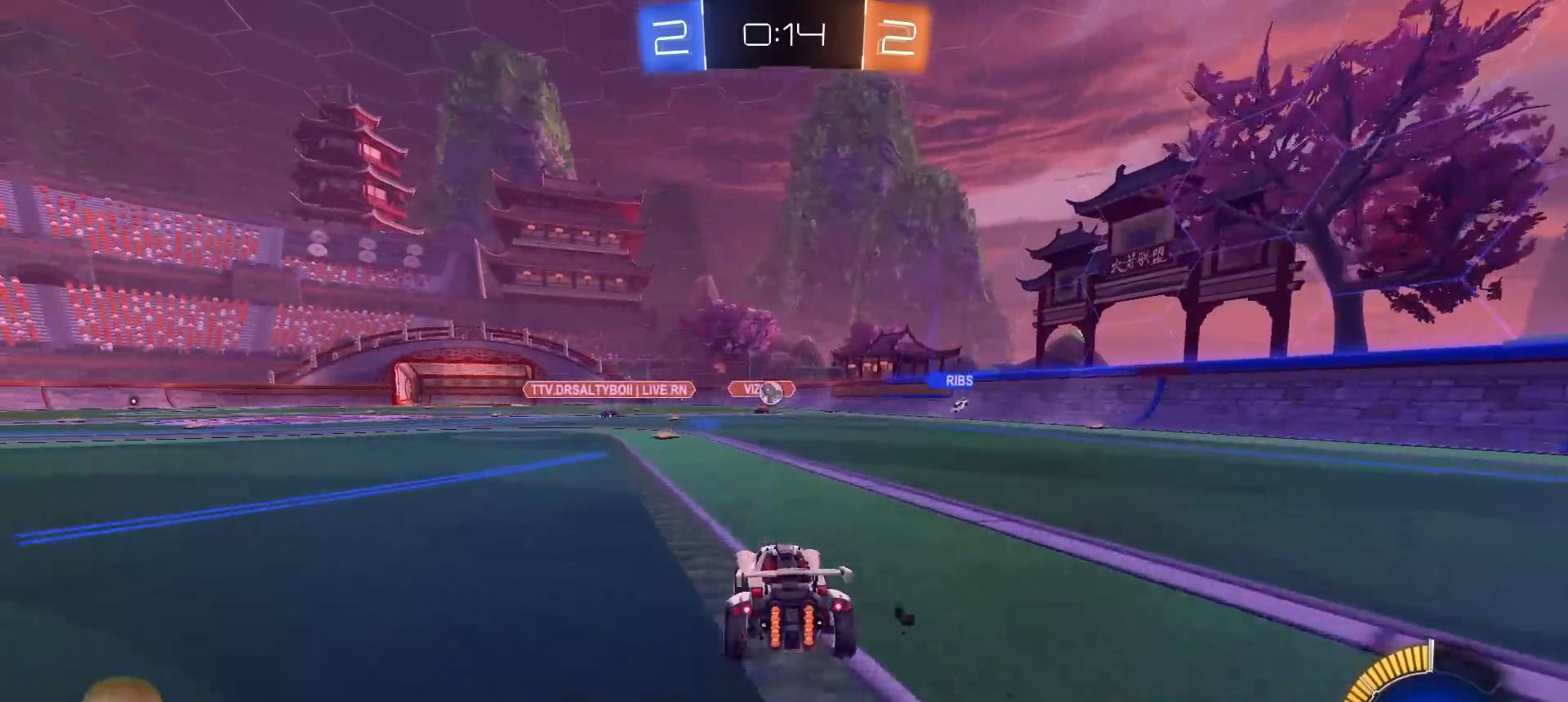
{"buttons": ["CROSS", "R1", "R2"], "left_stick": "down-right", "right_stick": "center", "events": [[367, "left_stick", "down-right"], [400, "CROSS", "down"], [417, "R1", "down"]]}
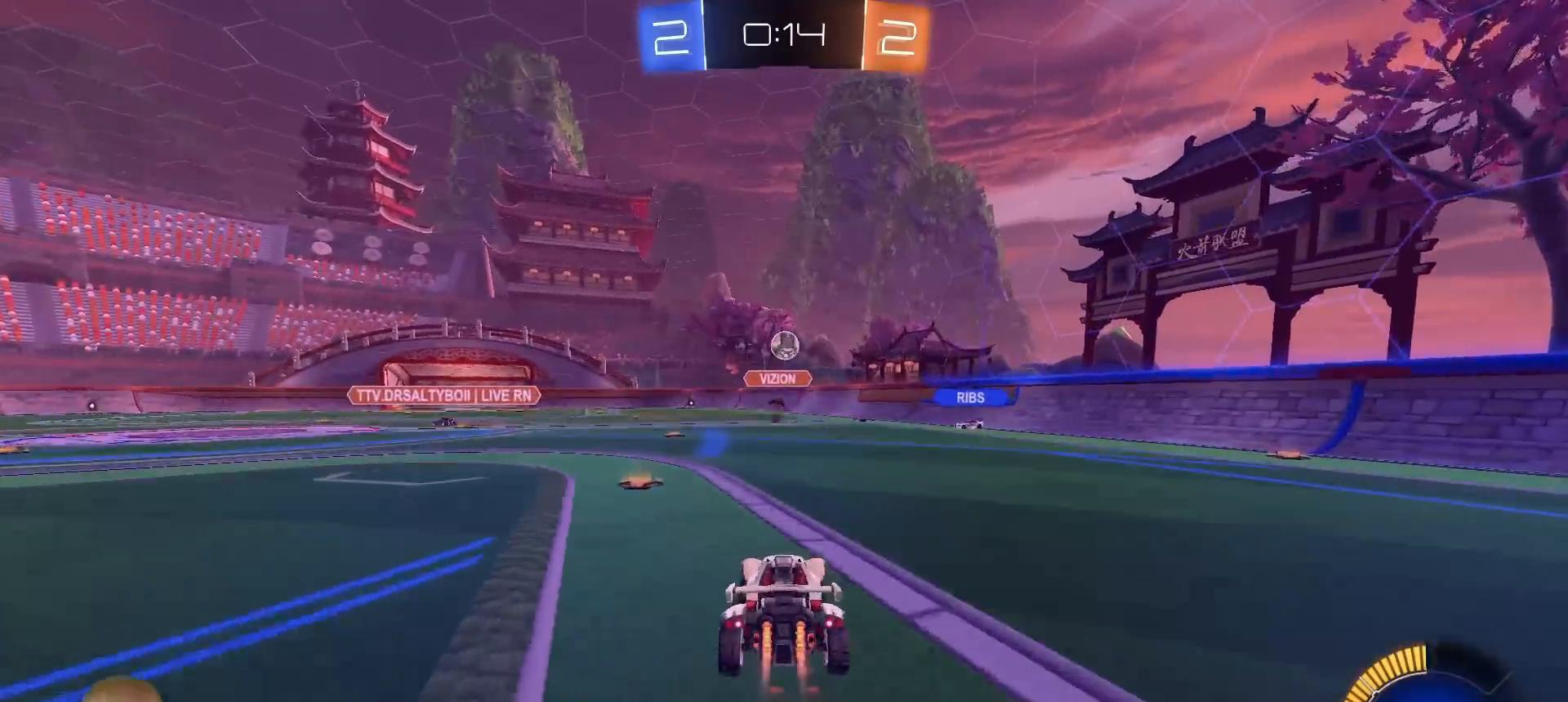
{"buttons": ["R1", "R2"], "left_stick": "center", "right_stick": "center", "events": [[50, "left_stick", "center"], [67, "CROSS", "up"], [117, "CROSS", "down"], [133, "left_stick", "down"], [183, "left_stick", "down-left"], [233, "CROSS", "up"], [417, "left_stick", "center"]]}
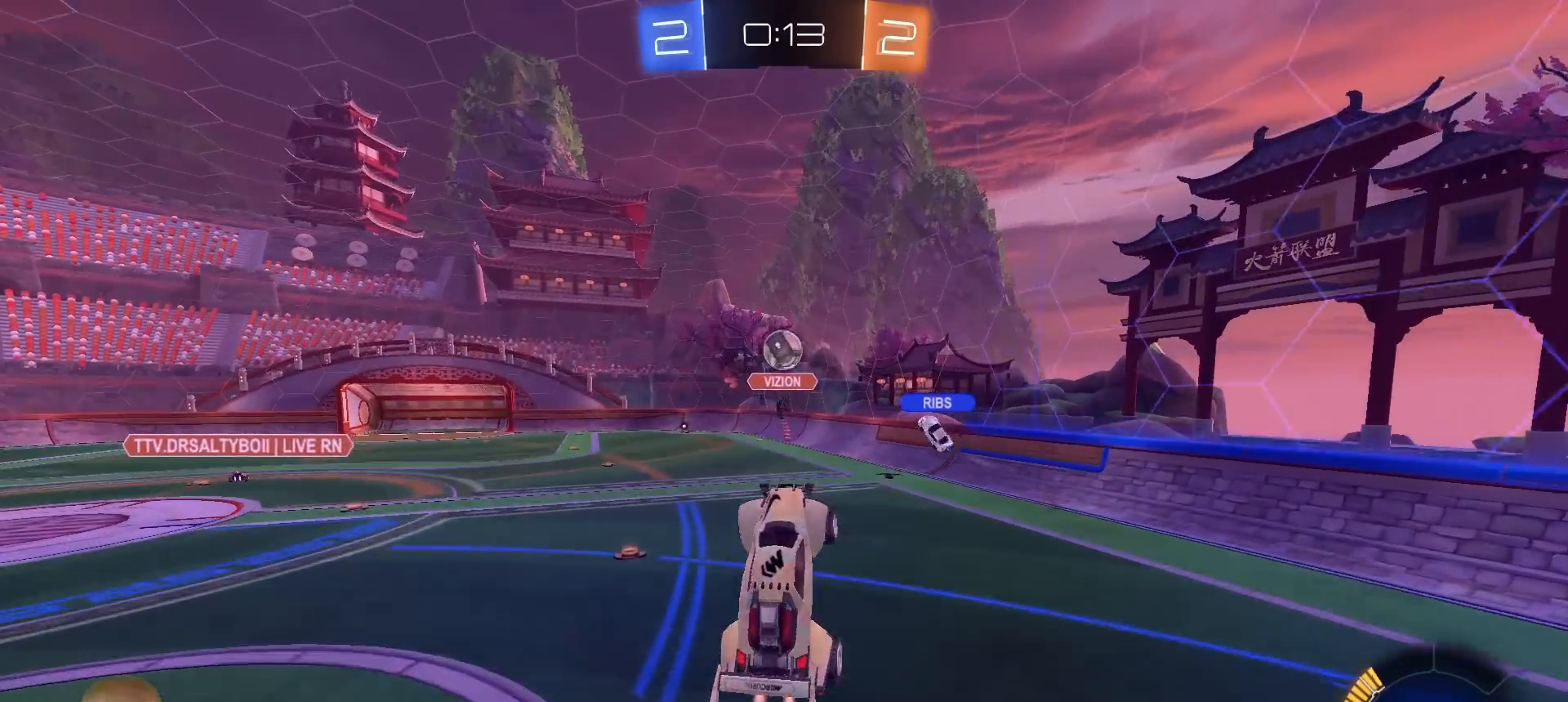
{"buttons": ["R1", "R2"], "left_stick": "up", "right_stick": "center", "events": [[17, "left_stick", "up-left"], [250, "left_stick", "center"], [367, "left_stick", "up-right"], [417, "left_stick", "up"]]}
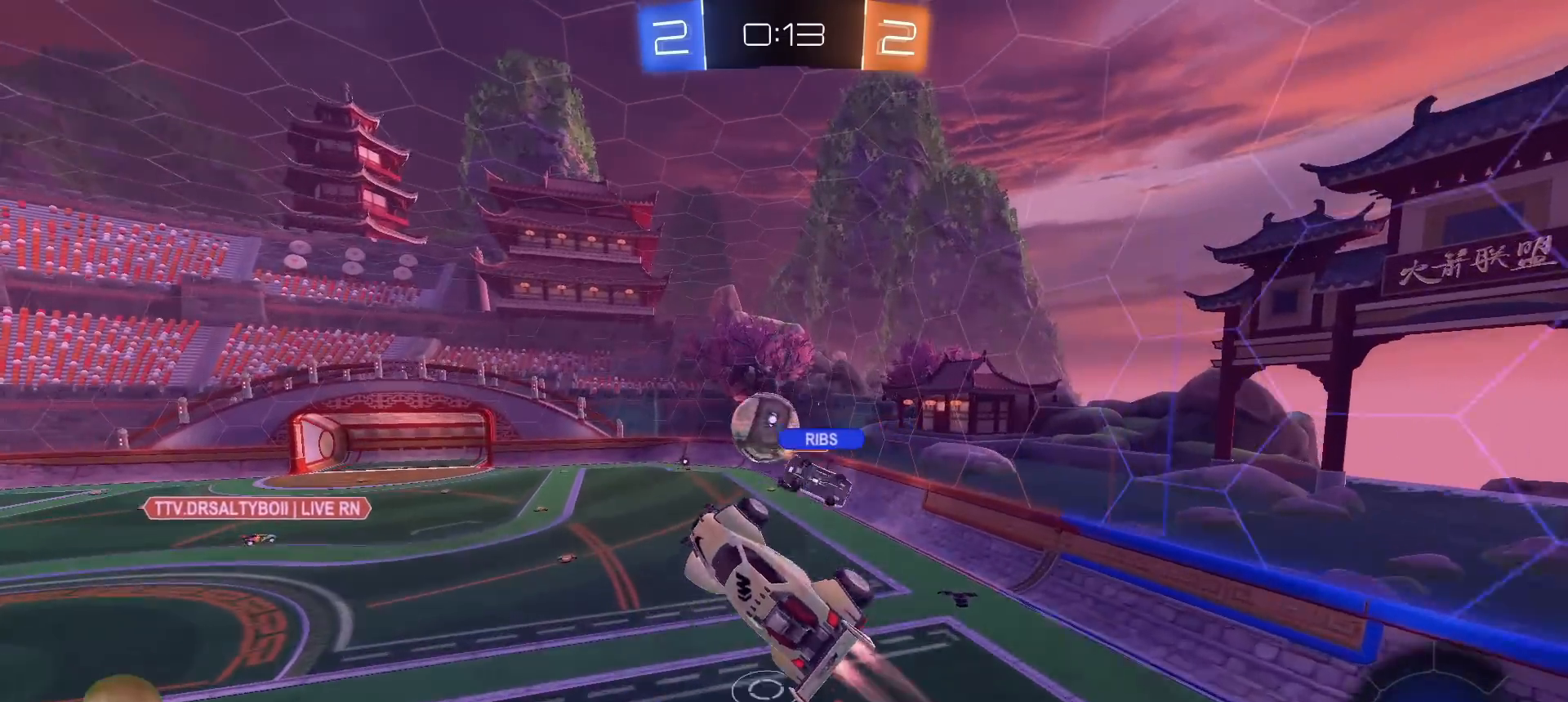
{"buttons": ["L1", "R2"], "left_stick": "right", "right_stick": "center", "events": [[33, "R1", "up"], [83, "R2", "up"], [233, "left_stick", "center"], [283, "left_stick", "down-right"], [417, "L1", "down"], [433, "left_stick", "right"], [500, "R2", "down"]]}
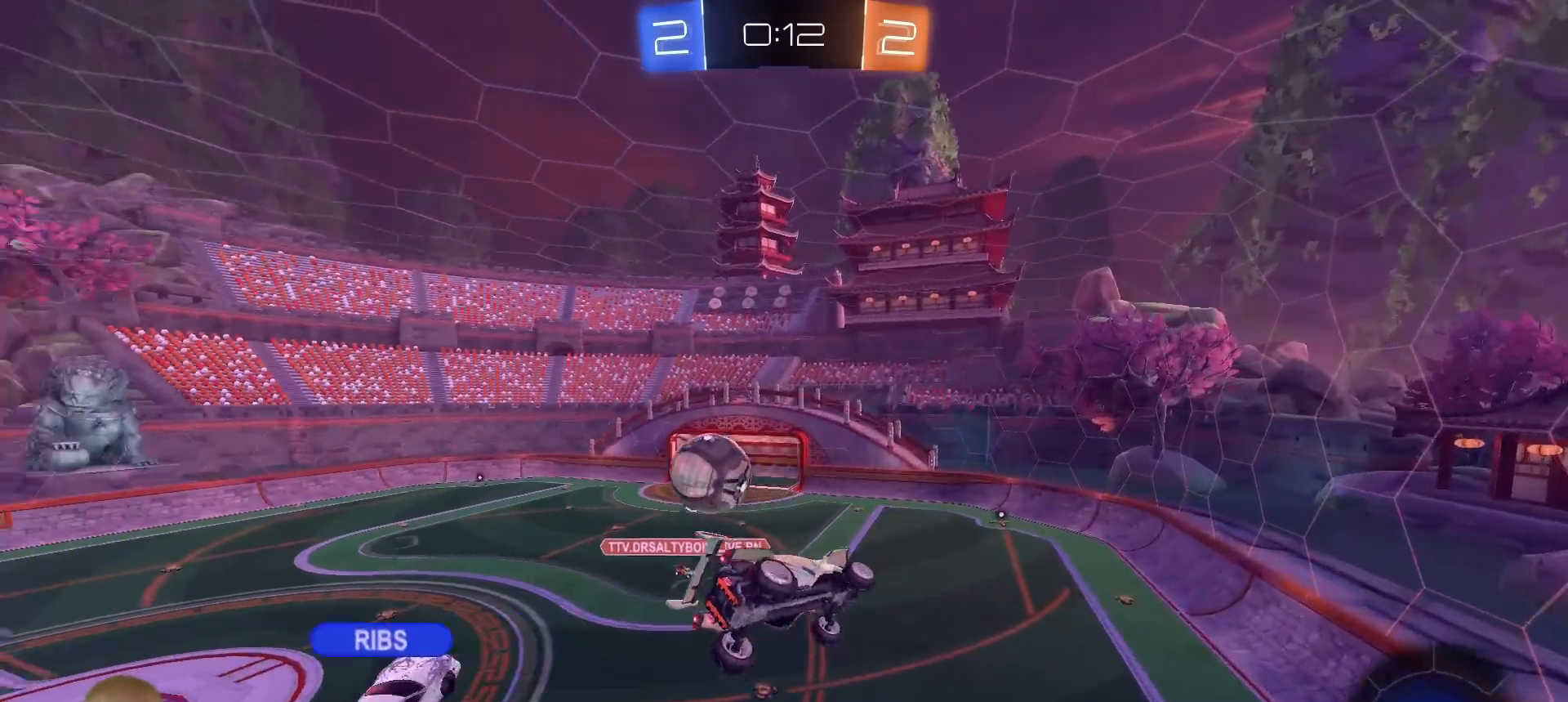
{"buttons": ["L1", "R1", "R2"], "left_stick": "right", "right_stick": "center", "events": [[17, "R1", "down"], [100, "TRIANGLE", "down"], [183, "TRIANGLE", "up"]]}
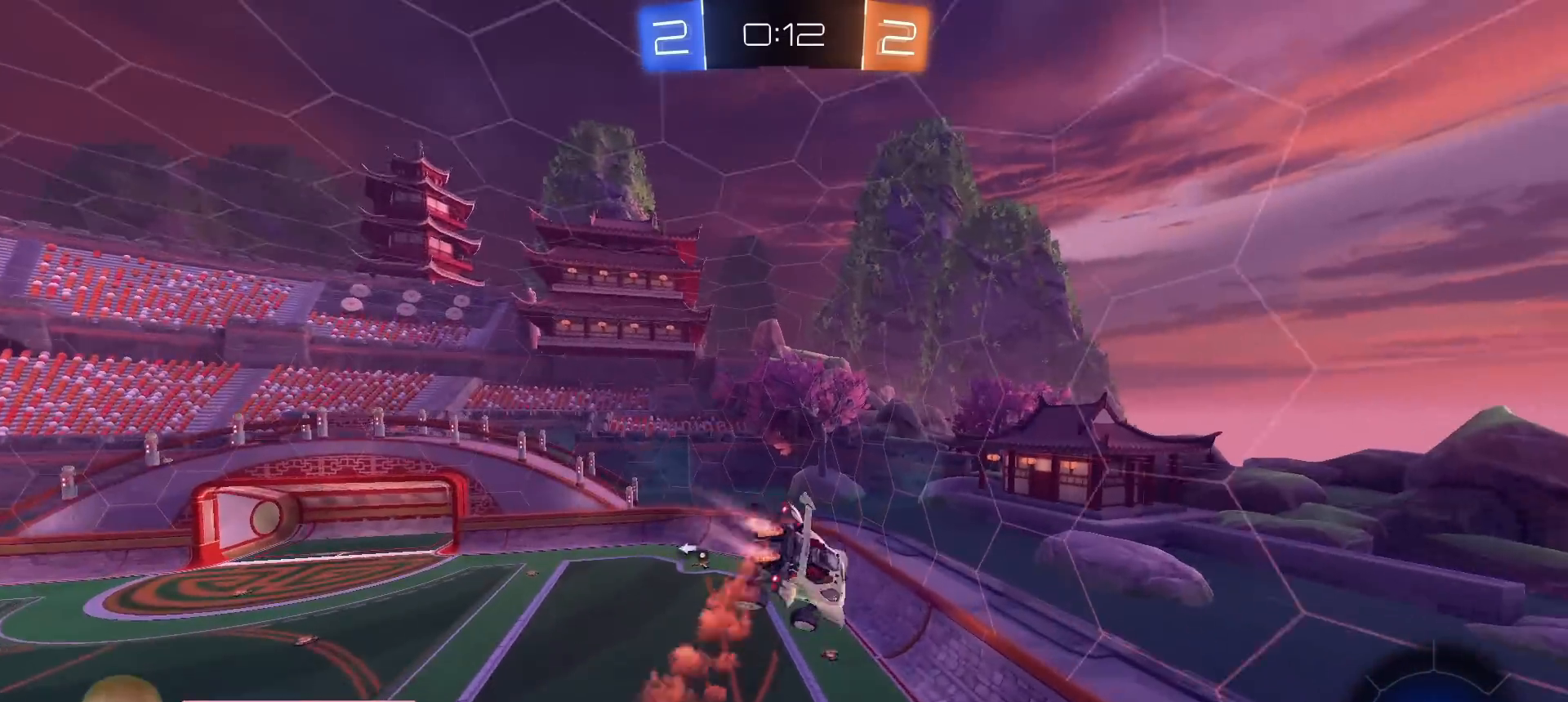
{"buttons": ["TRIANGLE", "R2"], "left_stick": "center", "right_stick": "center", "events": [[250, "left_stick", "down-right"], [450, "L1", "up"], [467, "left_stick", "center"], [483, "R1", "up"], [483, "TRIANGLE", "down"]]}
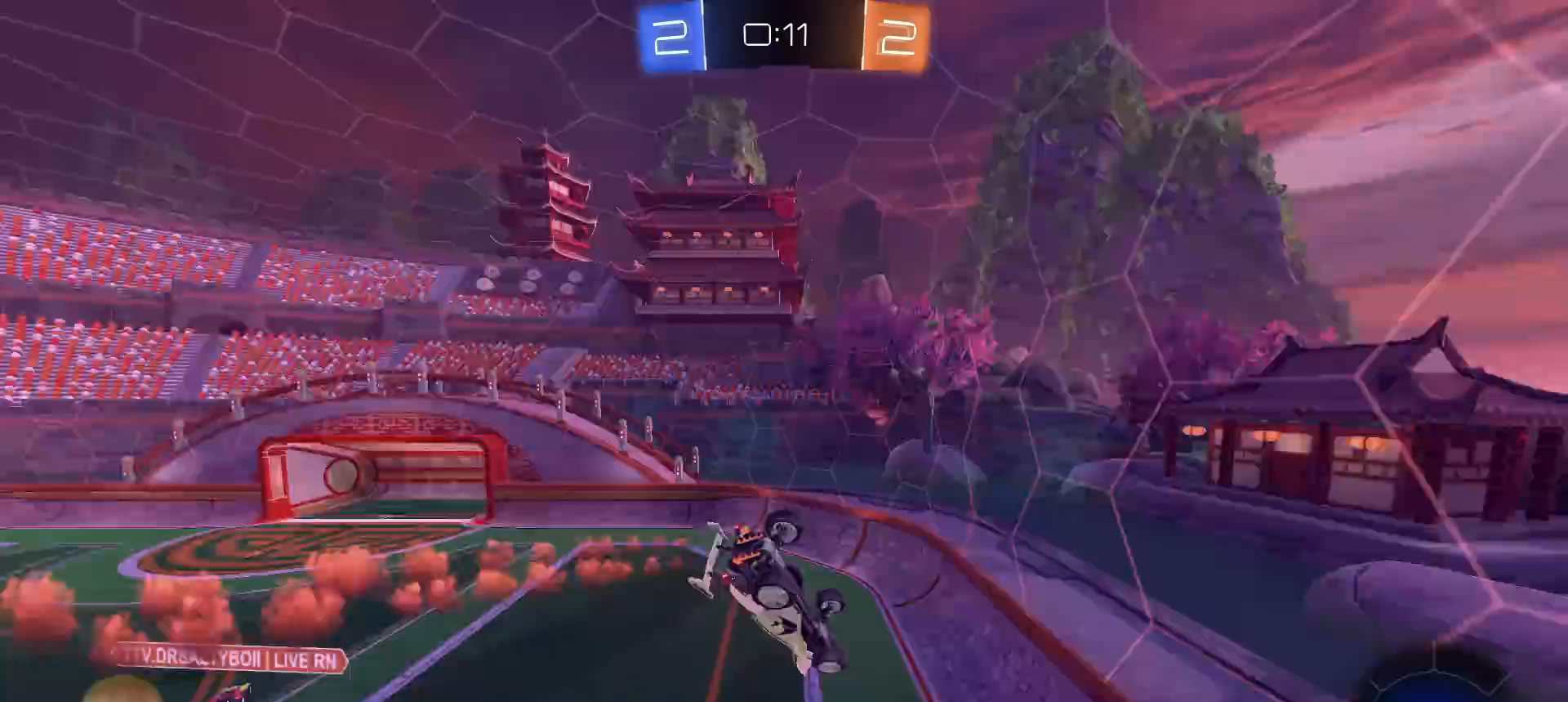
{"buttons": ["R2"], "left_stick": "center", "right_stick": "center", "events": [[83, "TRIANGLE", "up"], [83, "left_stick", "down"], [133, "L1", "down"], [217, "left_stick", "up-left"], [233, "L1", "up"], [283, "left_stick", "center"]]}
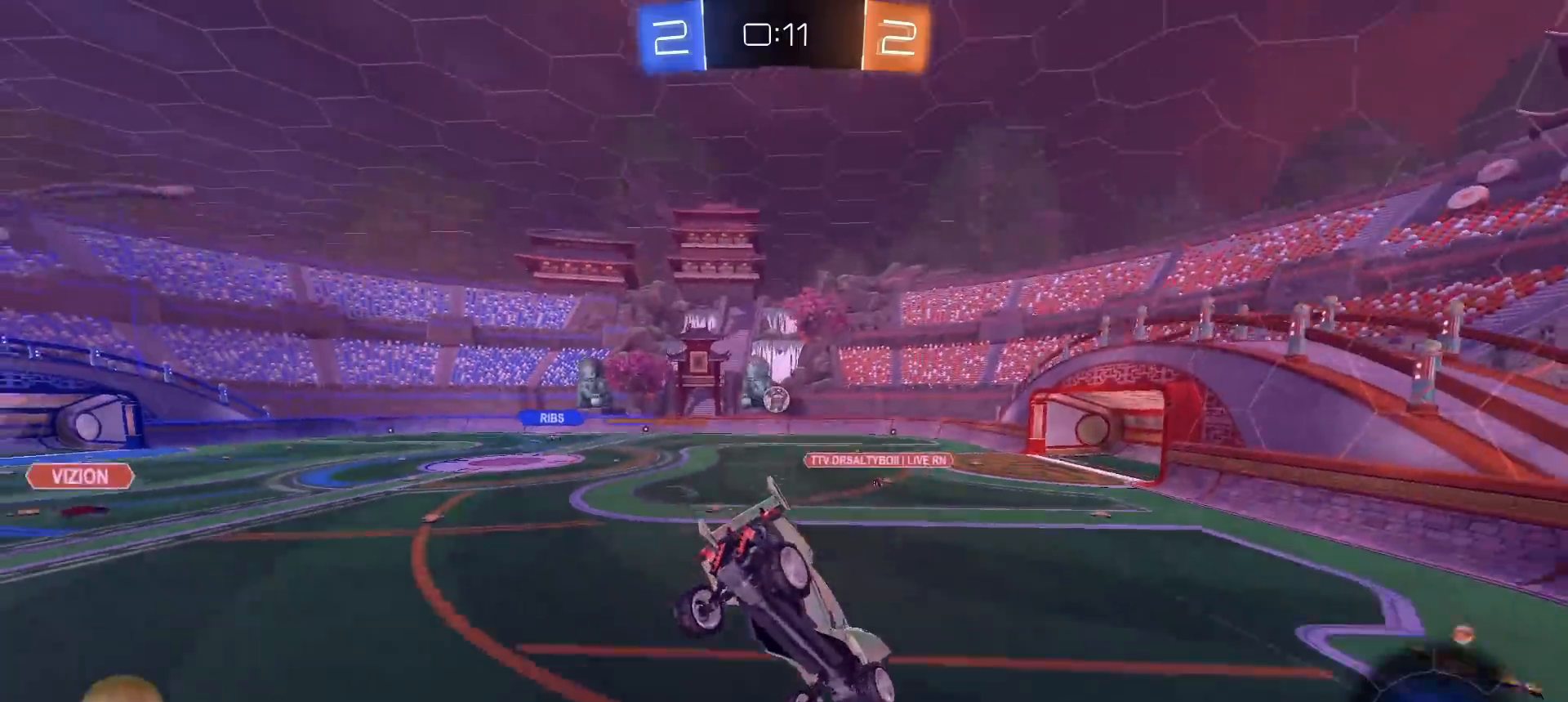
{"buttons": ["R2"], "left_stick": "left", "right_stick": "center", "events": [[33, "left_stick", "down"], [183, "left_stick", "left"]]}
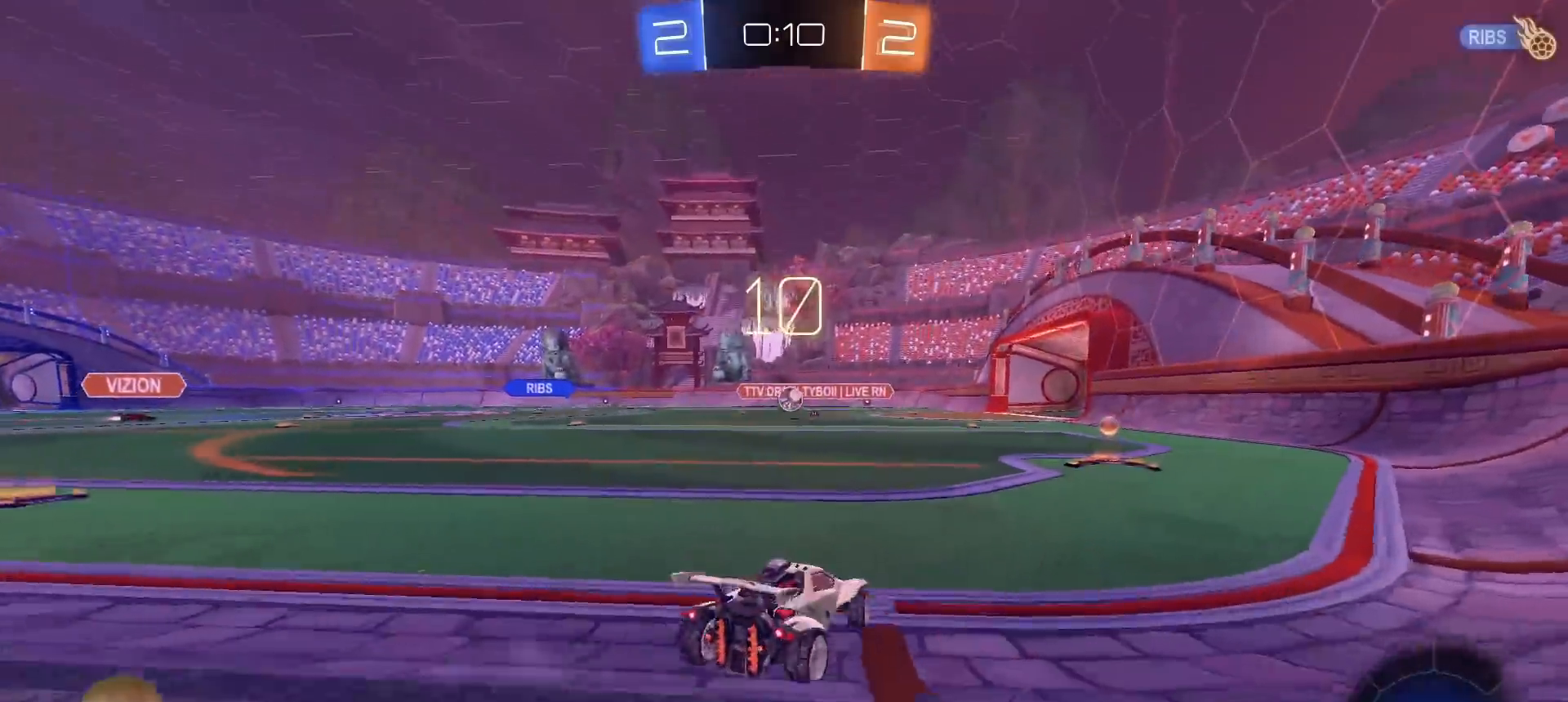
{"buttons": ["R1", "R2"], "left_stick": "left", "right_stick": "center", "events": [[50, "left_stick", "right"], [283, "left_stick", "center"], [300, "R1", "down"], [333, "left_stick", "left"], [417, "L1", "down"], [500, "L1", "up"]]}
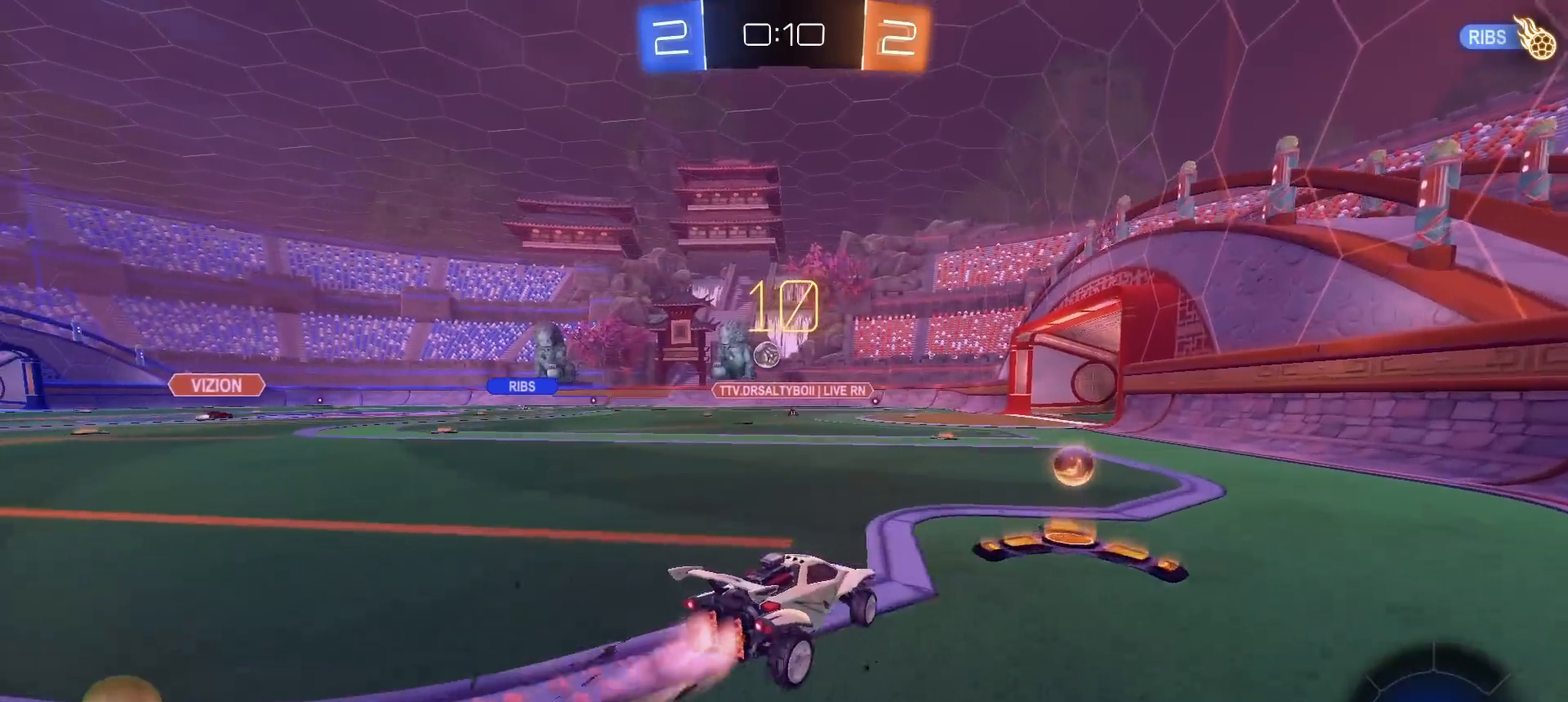
{"buttons": ["CROSS", "R1", "R2"], "left_stick": "up", "right_stick": "center", "events": [[283, "left_stick", "up"], [300, "CROSS", "down"], [383, "CROSS", "up"], [417, "CROSS", "down"]]}
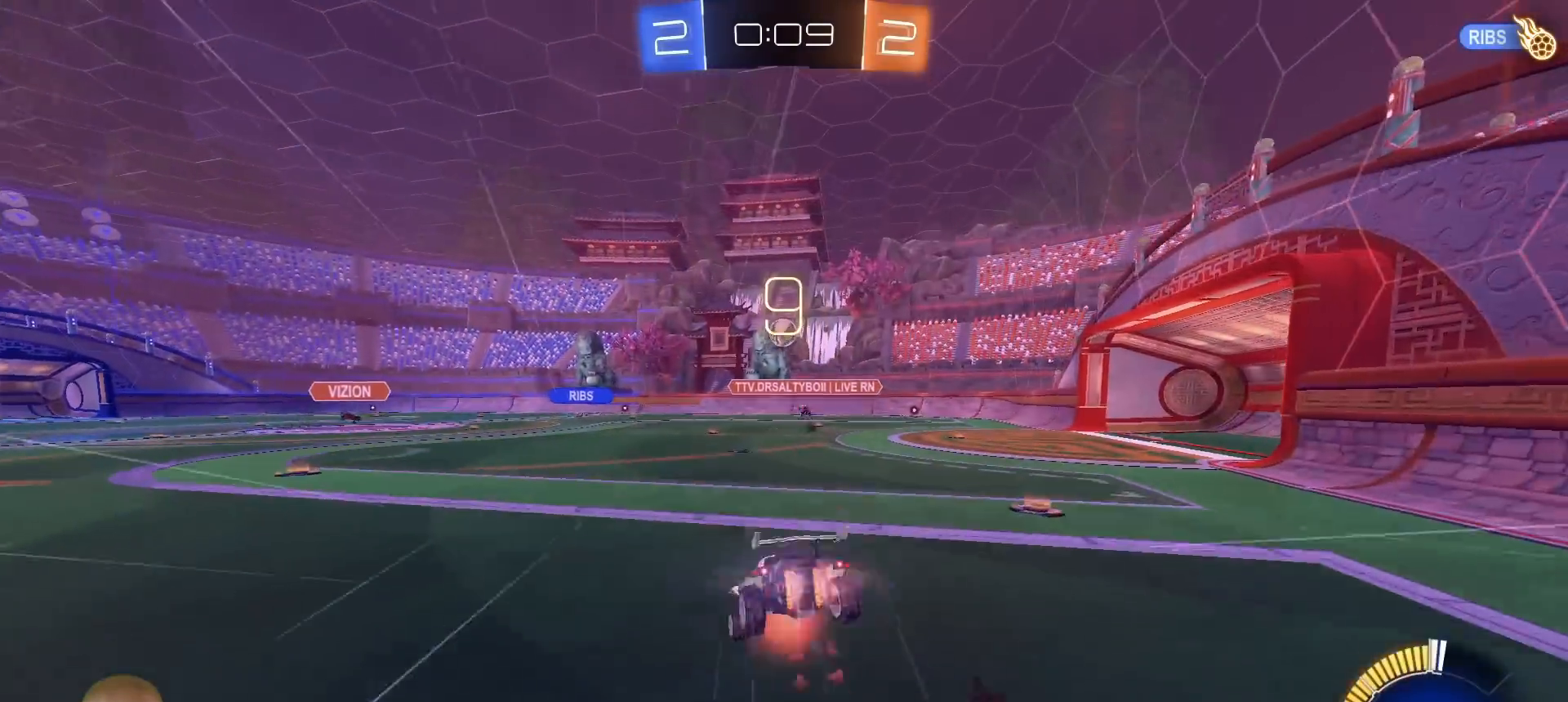
{"buttons": ["R2"], "left_stick": "up-left", "right_stick": "center", "events": [[17, "R1", "up"], [33, "CROSS", "up"], [233, "left_stick", "up-left"], [267, "L1", "down"], [500, "L1", "up"]]}
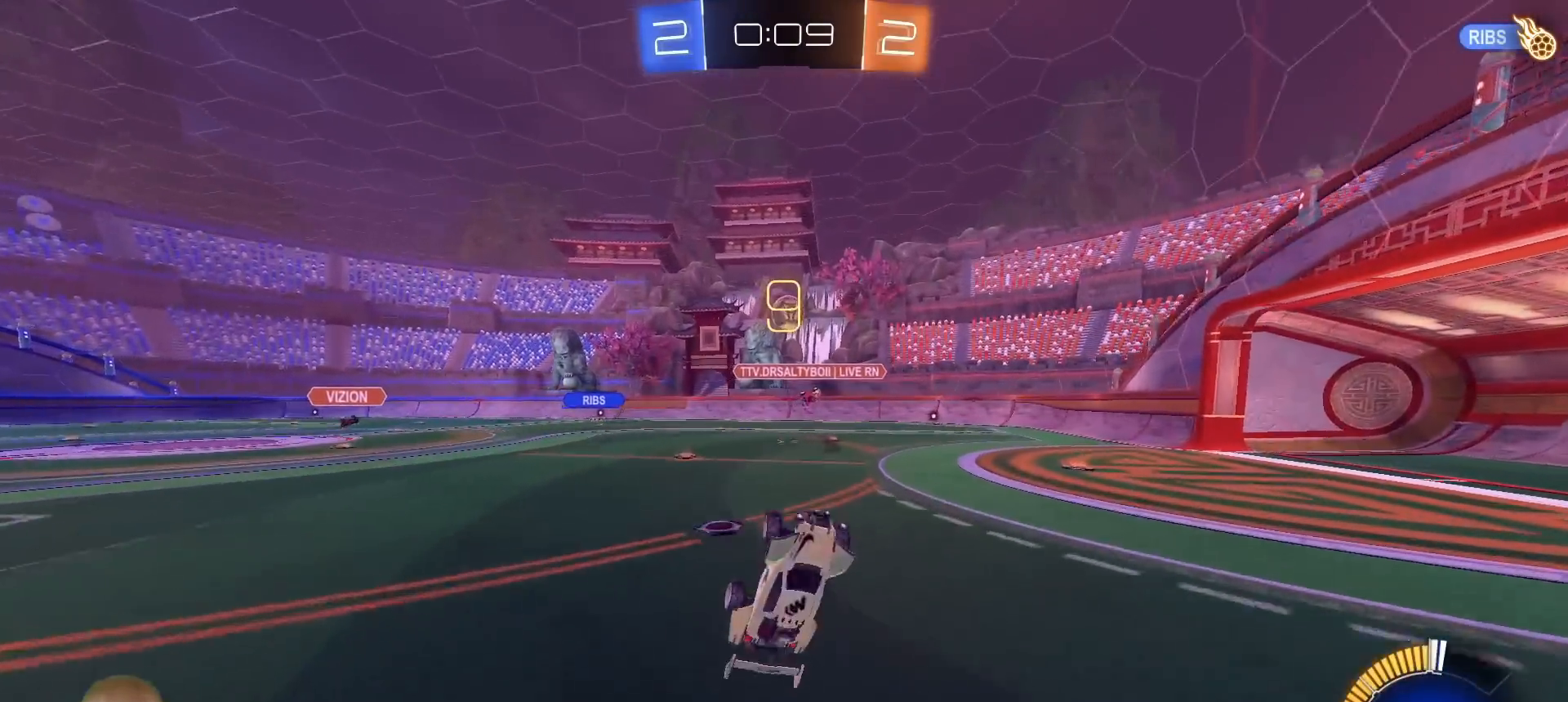
{"buttons": ["R2"], "left_stick": "right", "right_stick": "center", "events": [[50, "left_stick", "center"], [467, "left_stick", "right"]]}
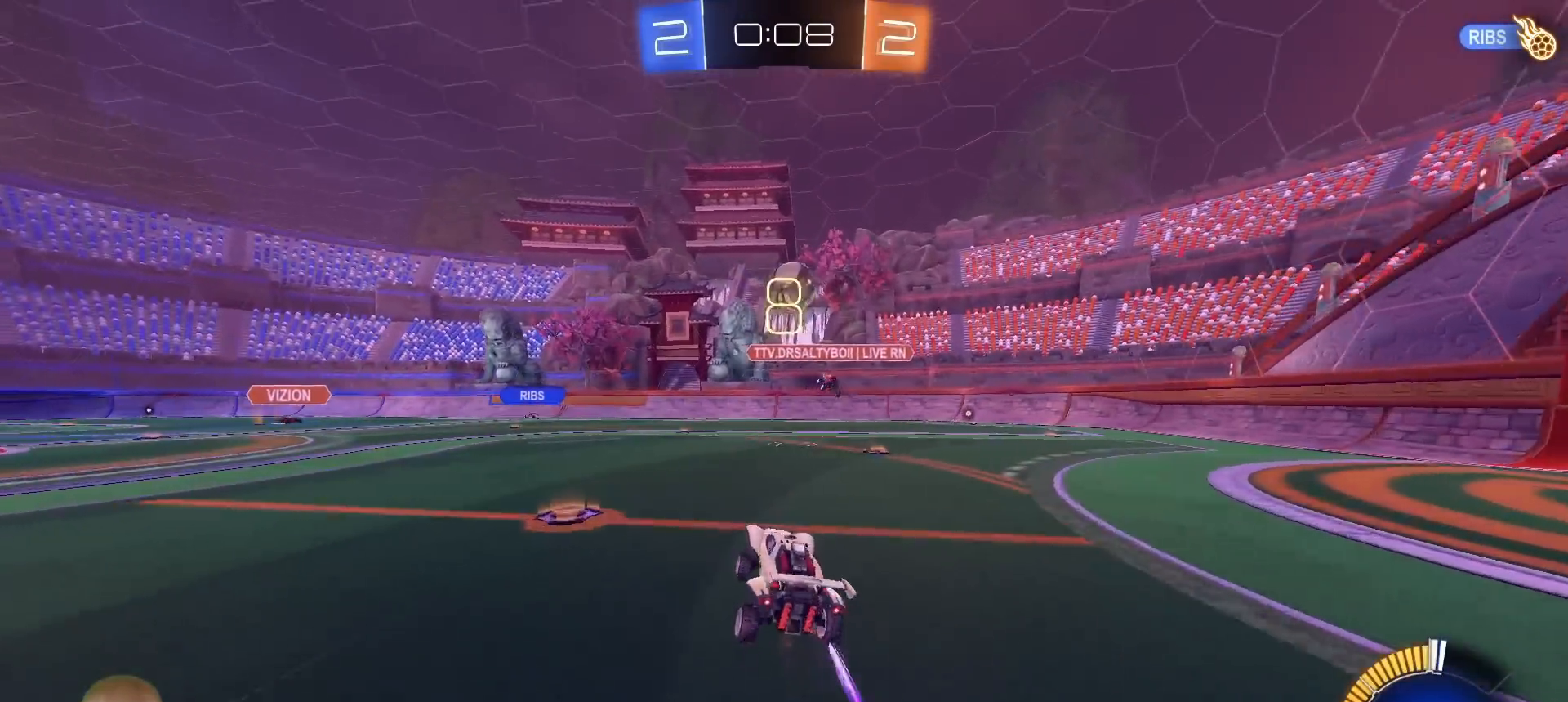
{"buttons": ["R1", "R2"], "left_stick": "left", "right_stick": "center", "events": [[100, "left_stick", "center"], [200, "R1", "down"], [267, "left_stick", "right"], [367, "left_stick", "center"], [450, "left_stick", "left"]]}
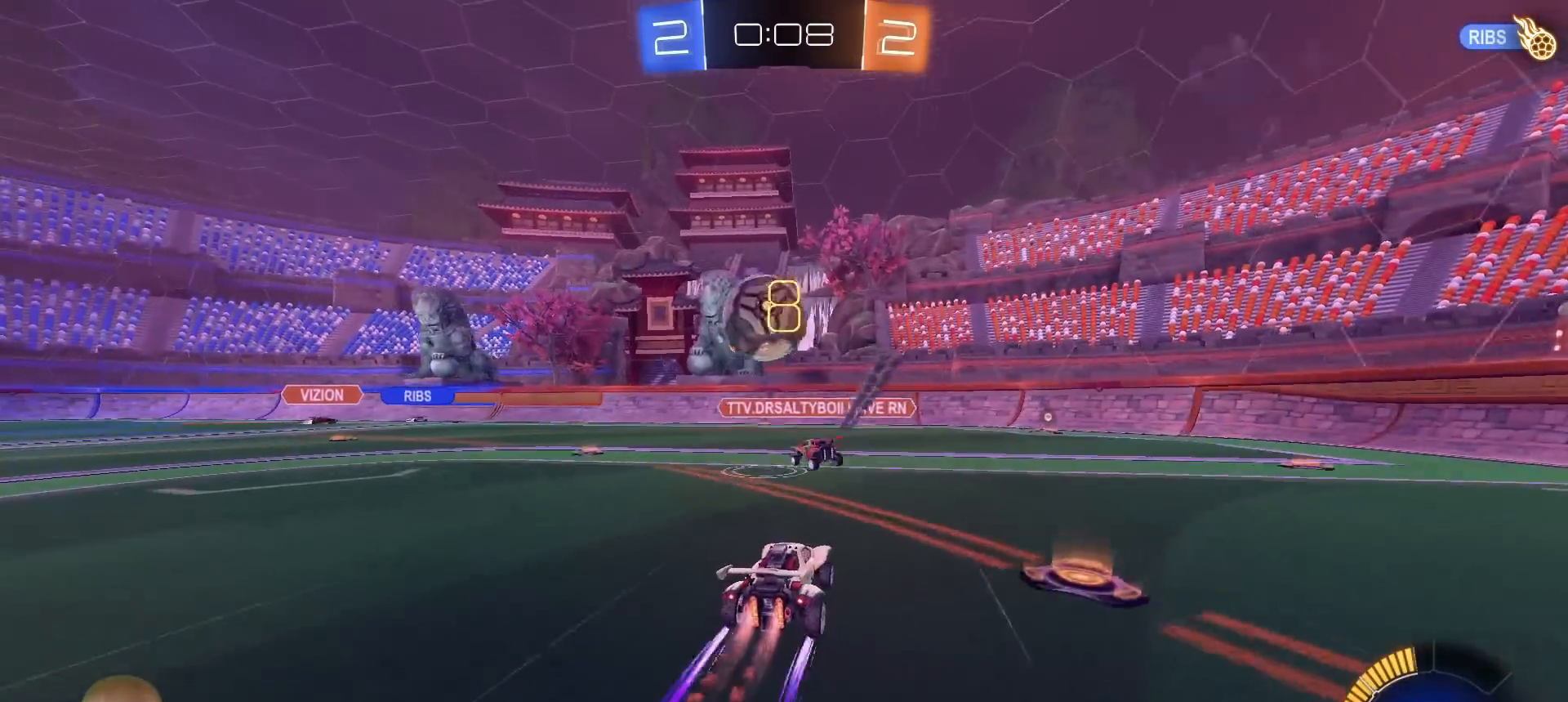
{"buttons": ["R1", "R2"], "left_stick": "right", "right_stick": "center", "events": [[83, "TRIANGLE", "down"], [167, "TRIANGLE", "up"], [183, "left_stick", "center"], [267, "left_stick", "left"], [417, "left_stick", "center"], [467, "left_stick", "right"]]}
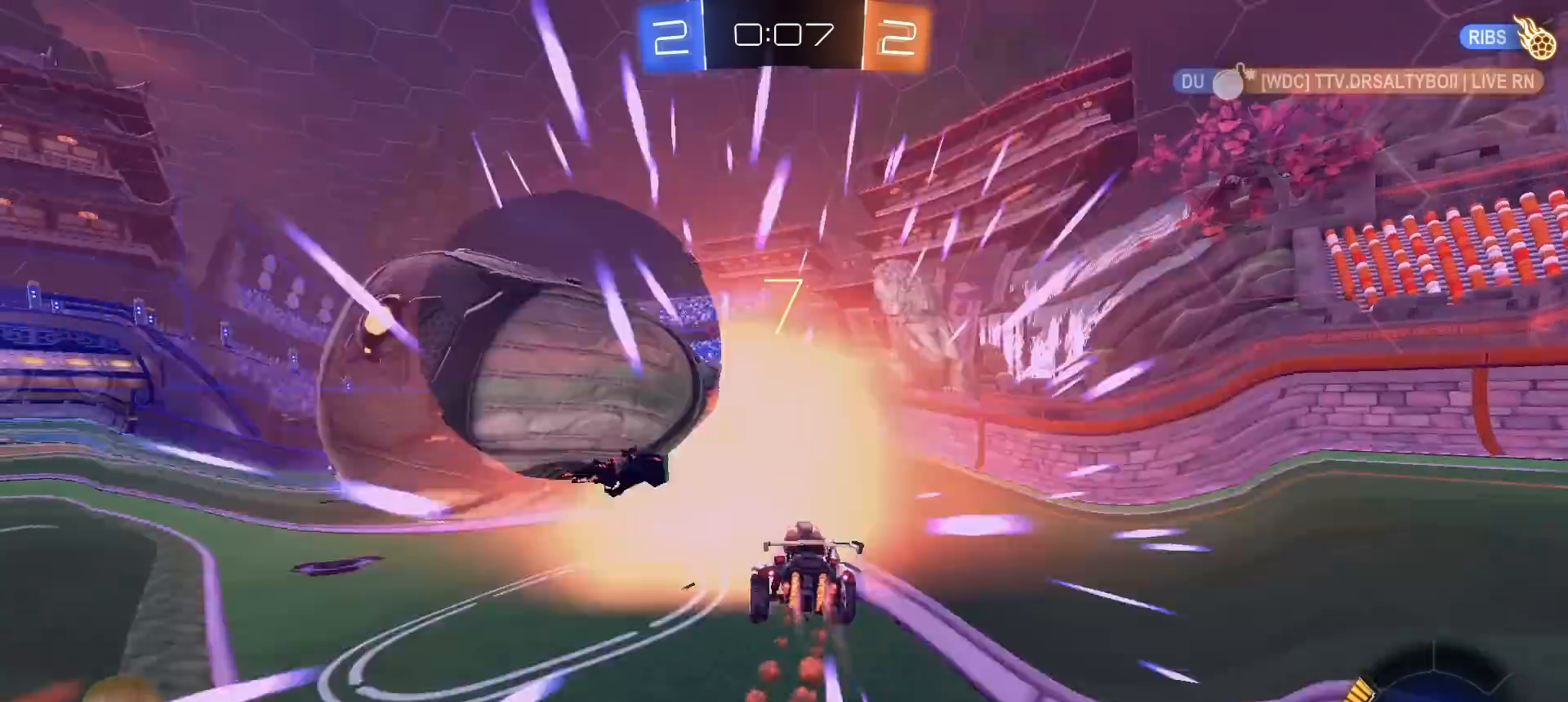
{"buttons": ["R1", "R2"], "left_stick": "center", "right_stick": "center", "events": [[183, "left_stick", "left"], [317, "left_stick", "center"], [400, "left_stick", "right"], [467, "left_stick", "center"]]}
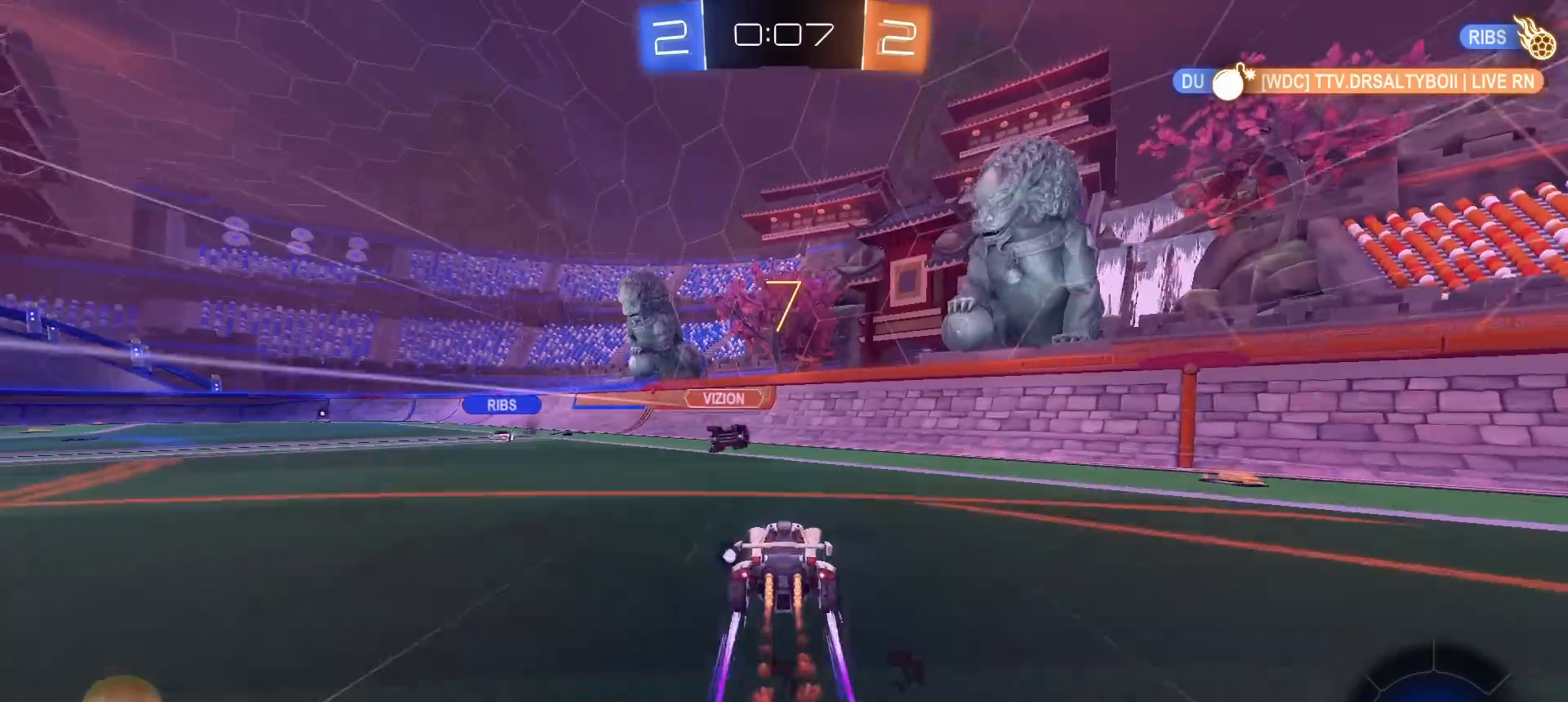
{"buttons": ["R2"], "left_stick": "right", "right_stick": "center", "events": [[50, "left_stick", "right"], [250, "TRIANGLE", "down"], [267, "L1", "down"], [300, "R1", "up"], [367, "TRIANGLE", "up"], [383, "L1", "up"]]}
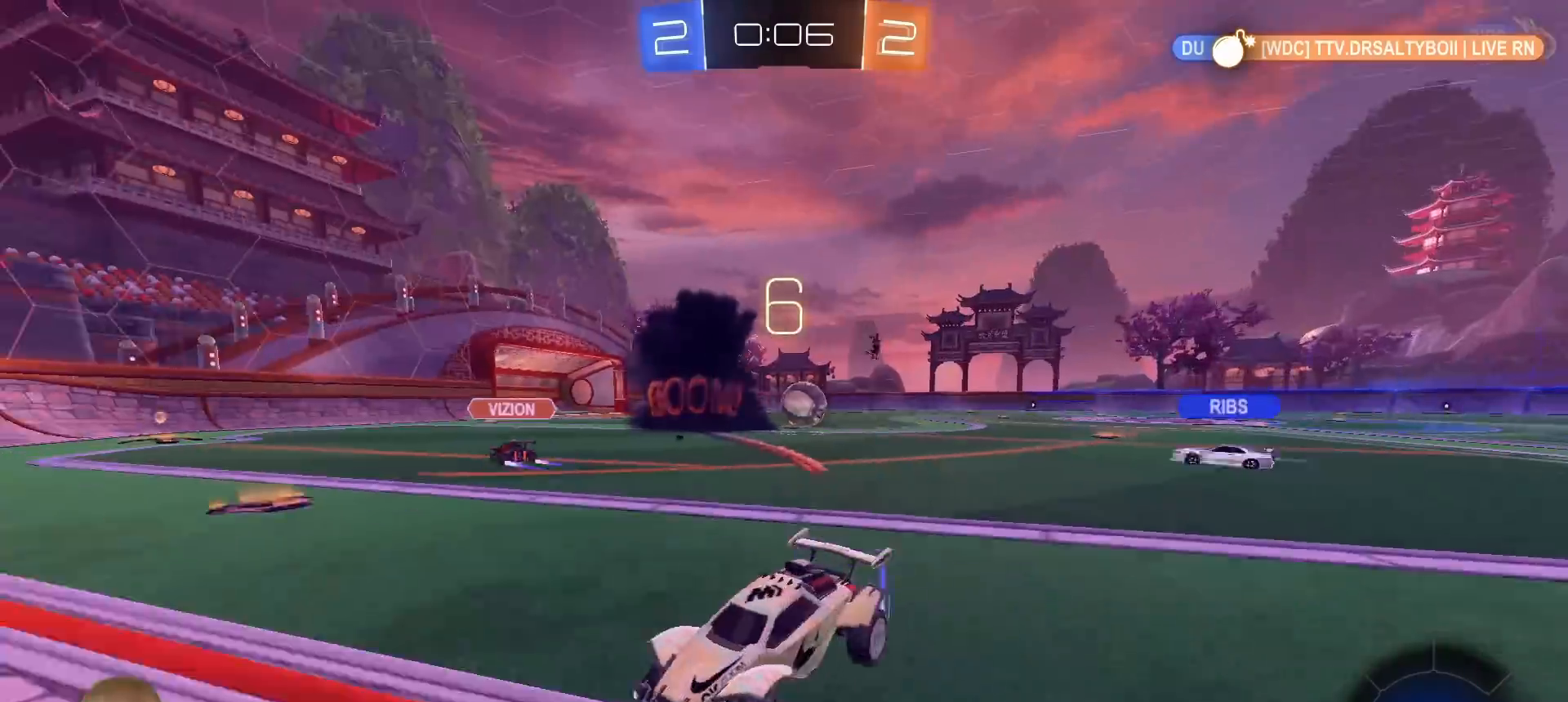
{"buttons": ["R2"], "left_stick": "right", "right_stick": "center", "events": [[200, "L1", "down"], [317, "L1", "up"]]}
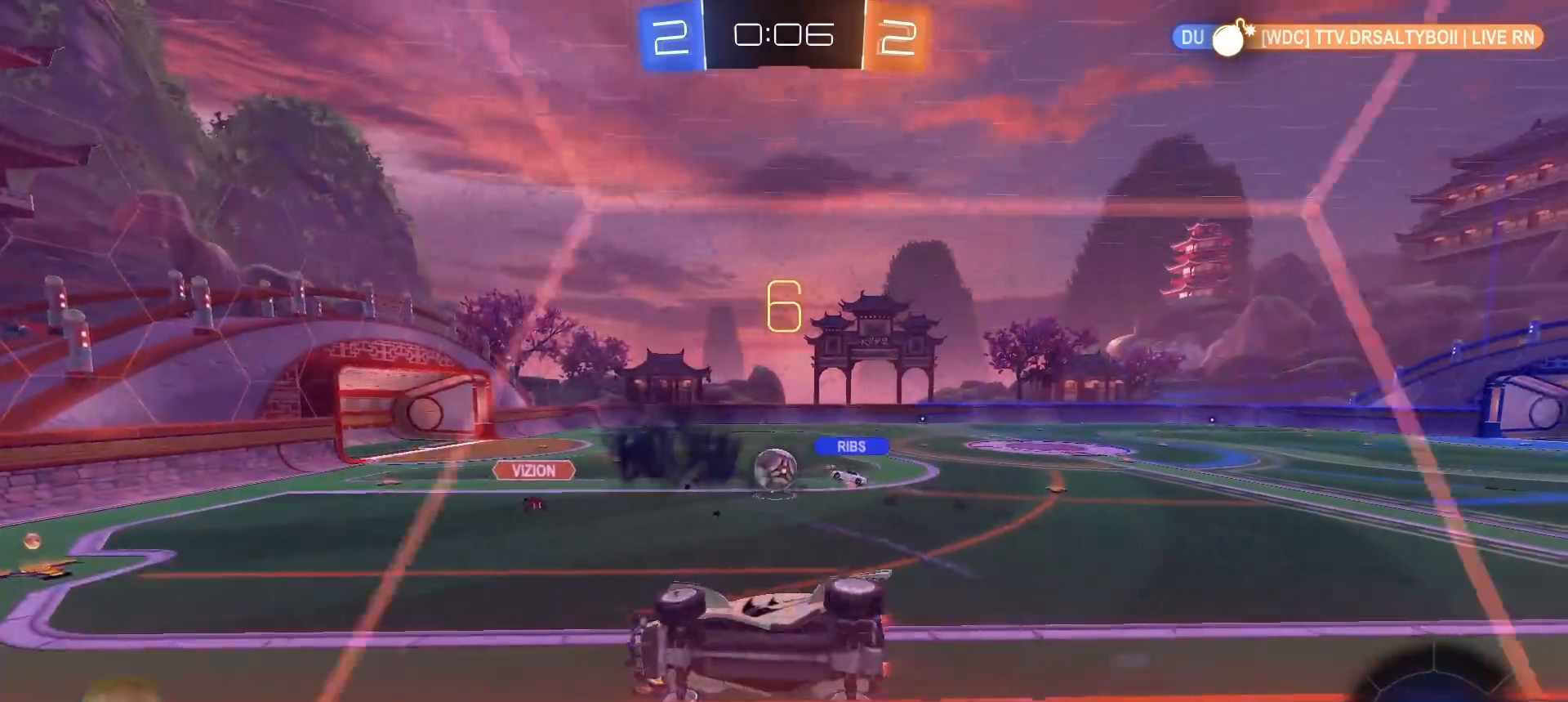
{"buttons": ["R1", "R2"], "left_stick": "center", "right_stick": "center", "events": [[167, "R1", "down"], [283, "left_stick", "center"]]}
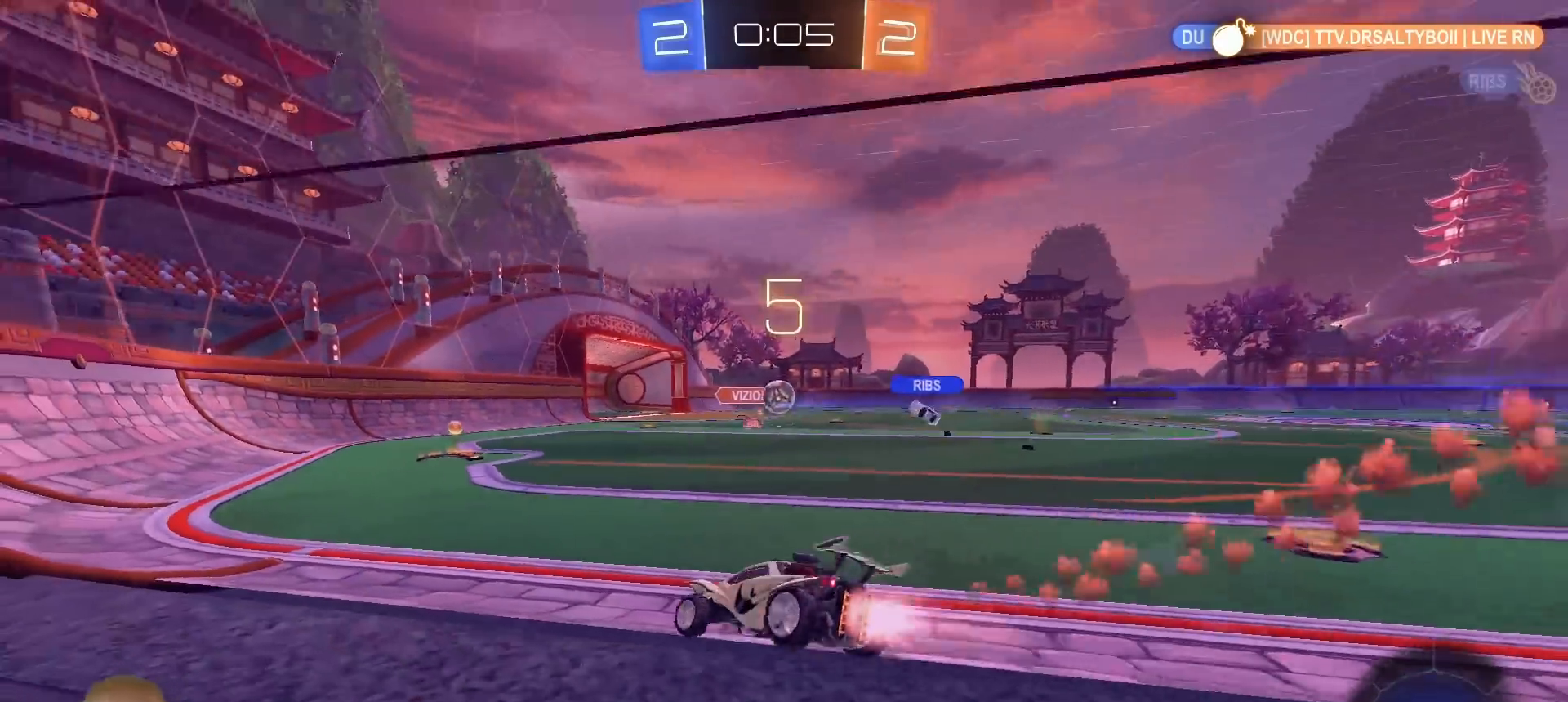
{"buttons": ["R1", "R2"], "left_stick": "right", "right_stick": "center", "events": [[100, "left_stick", "right"], [217, "R1", "up"], [250, "left_stick", "center"], [300, "left_stick", "left"], [433, "R1", "down"], [433, "left_stick", "center"], [483, "left_stick", "right"]]}
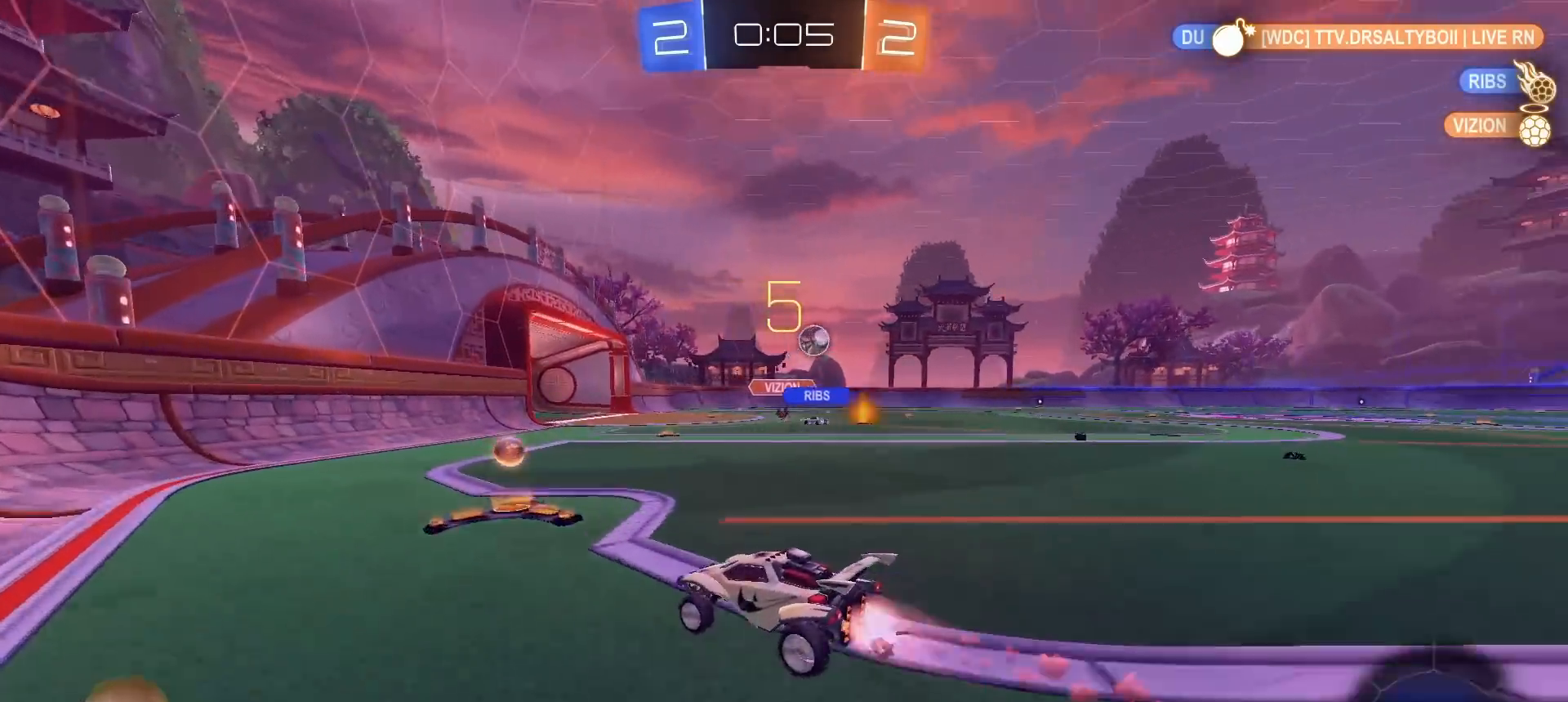
{"buttons": ["R2"], "left_stick": "right", "right_stick": "center", "events": [[17, "L1", "down"], [67, "R1", "up"], [100, "TRIANGLE", "down"], [117, "L1", "up"], [183, "TRIANGLE", "up"]]}